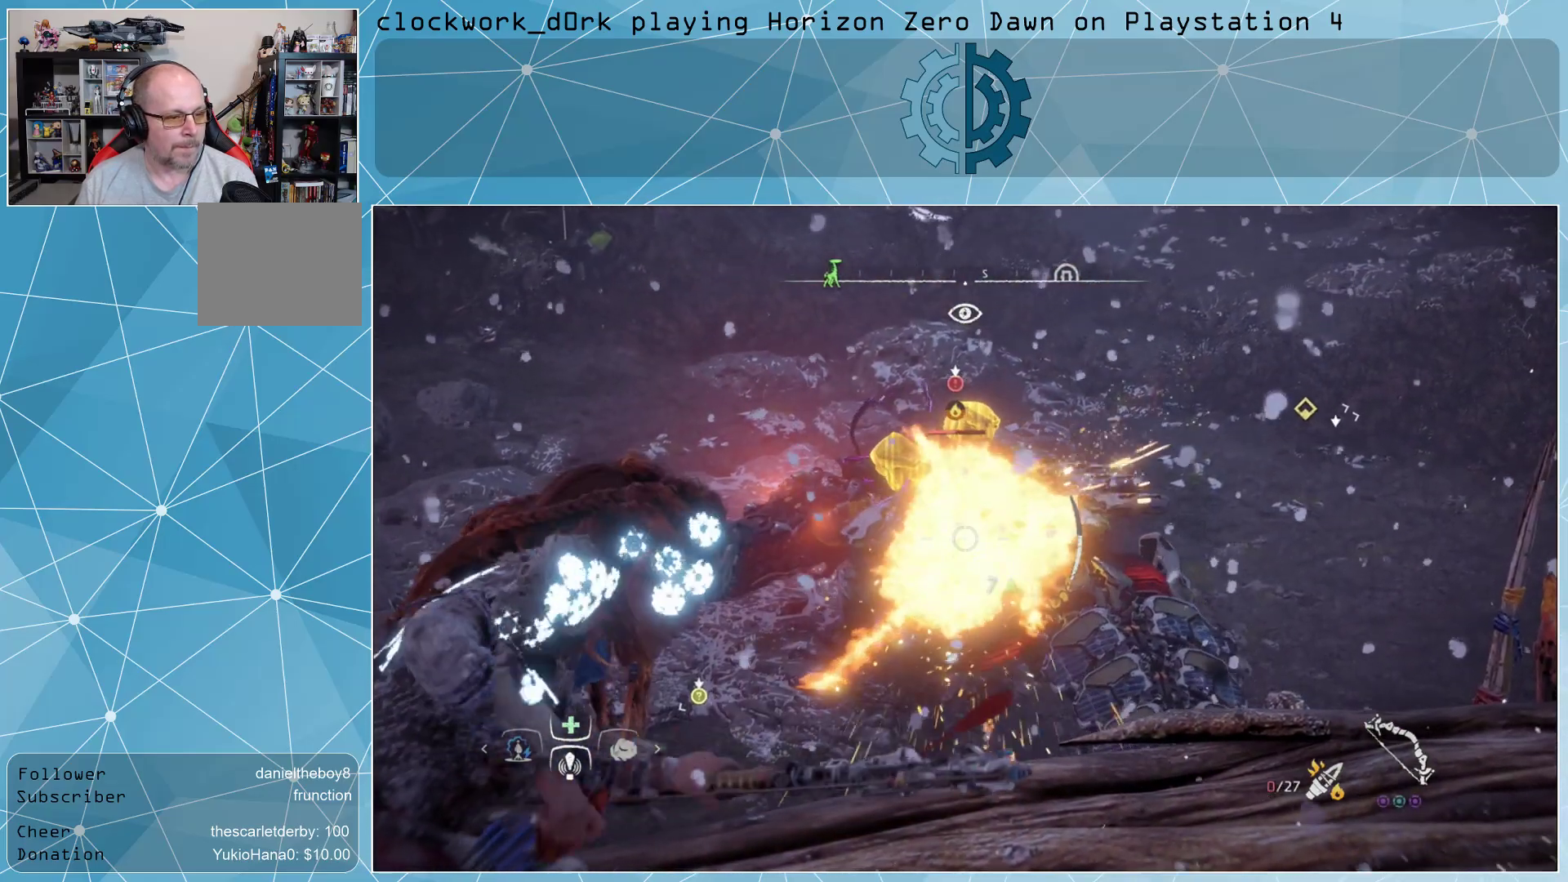
Gameplay with a controller (PlayStation layout); each line is a JSON object with the inputs held at the frame after it. "events" lists button and stick changes between this image and that frame as [ms after this image, input, new state], when the widget could be followed in between.
{"buttons": ["L2", "R2"], "left_stick": "center", "right_stick": "center", "events": [[267, "R2", "up"], [400, "R2", "down"]]}
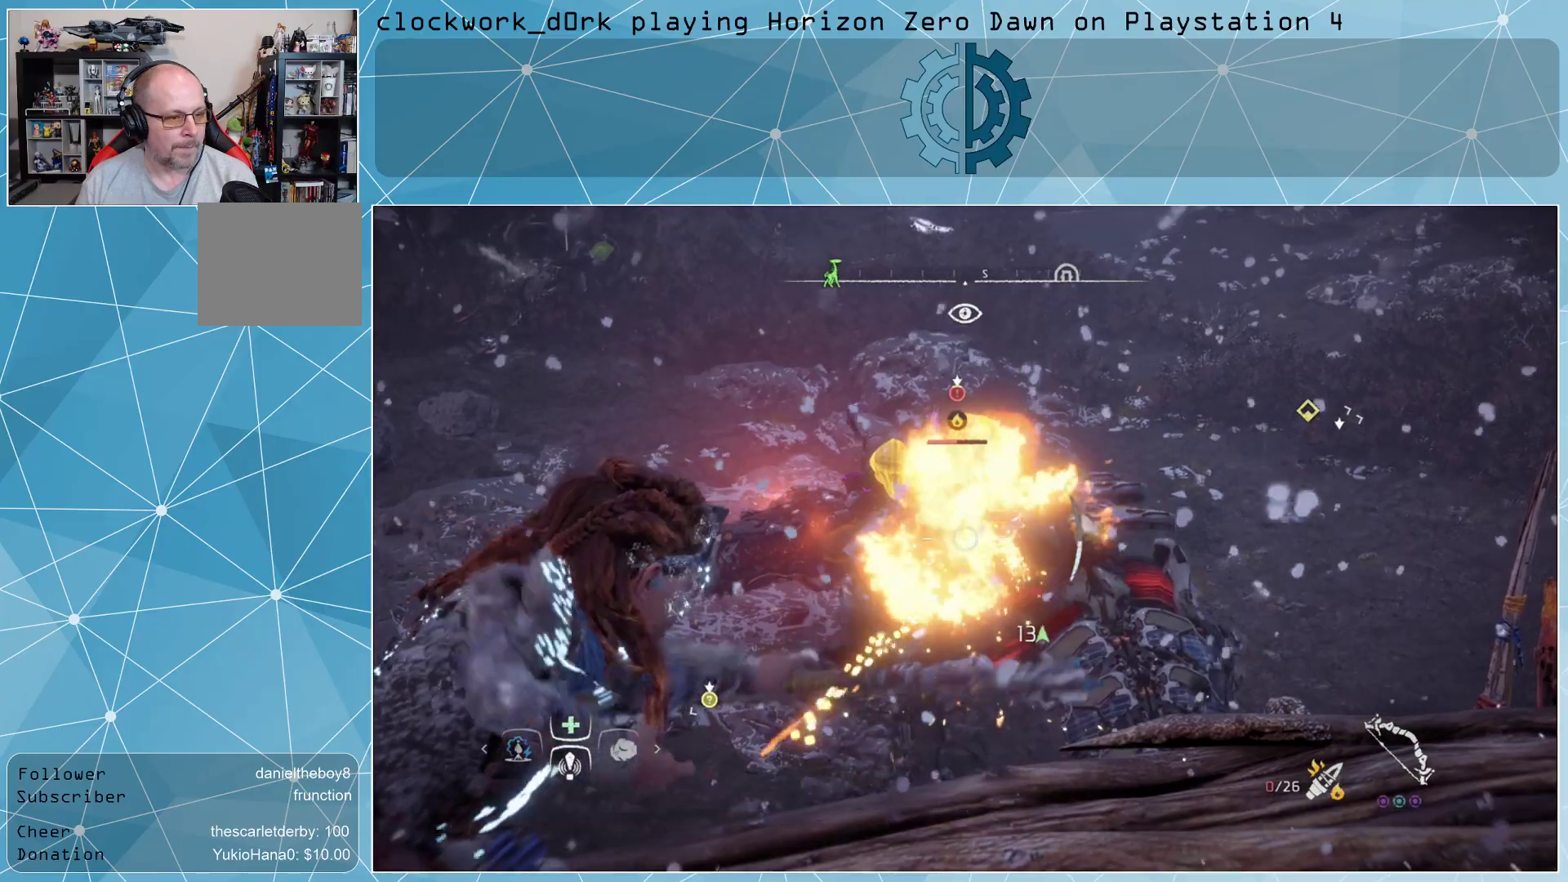
{"buttons": ["L2", "R2"], "left_stick": "center", "right_stick": "up", "events": [[400, "right_stick", "up"]]}
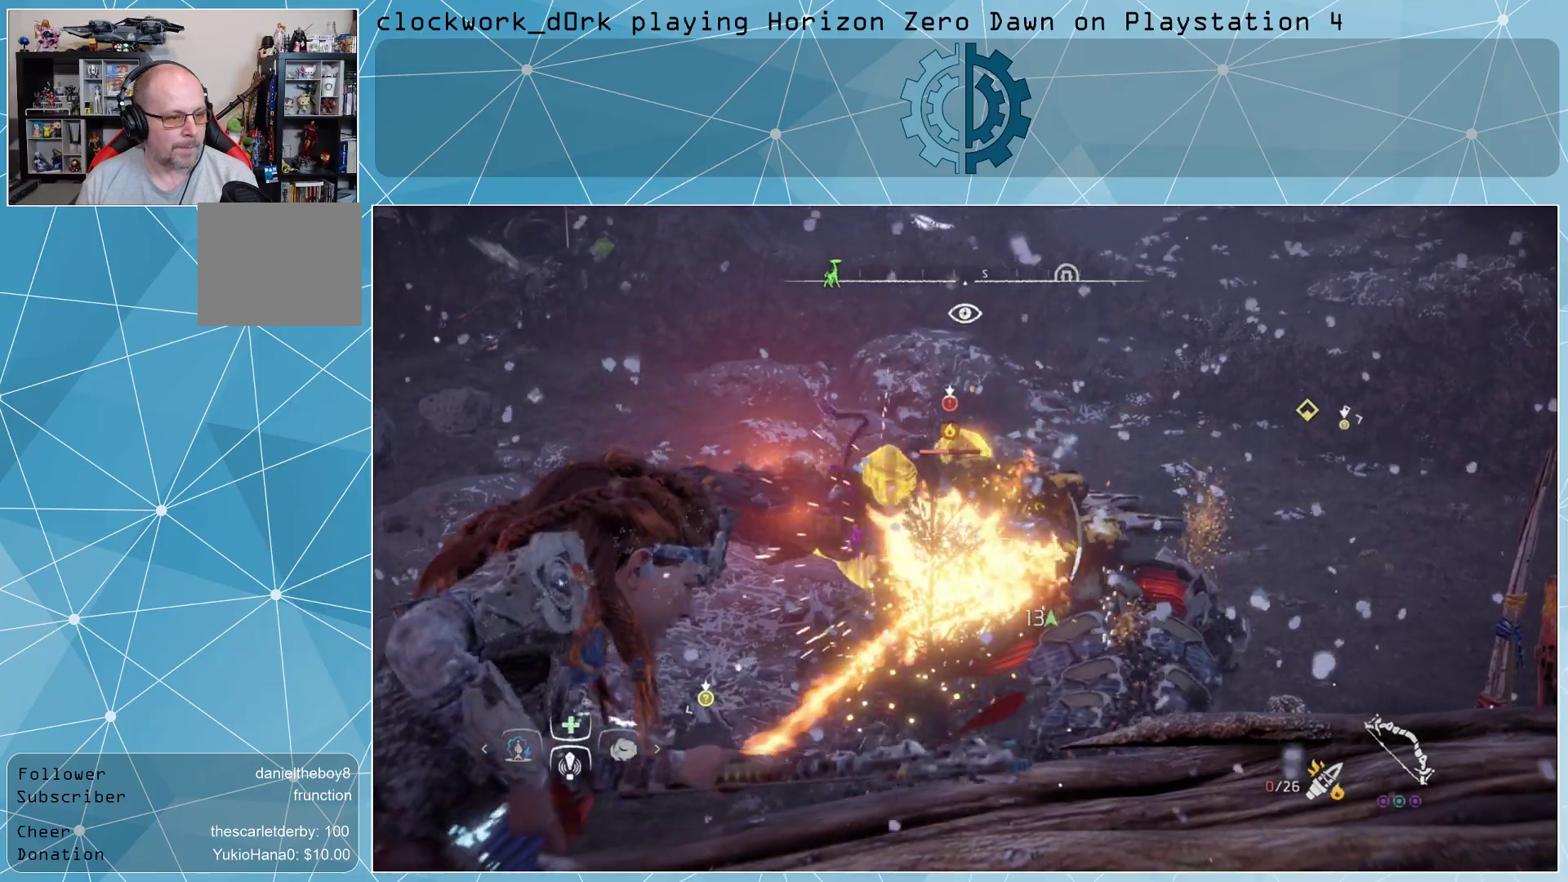
{"buttons": ["L2", "R2"], "left_stick": "center", "right_stick": "center", "events": [[33, "right_stick", "center"], [67, "R2", "up"], [433, "R2", "down"]]}
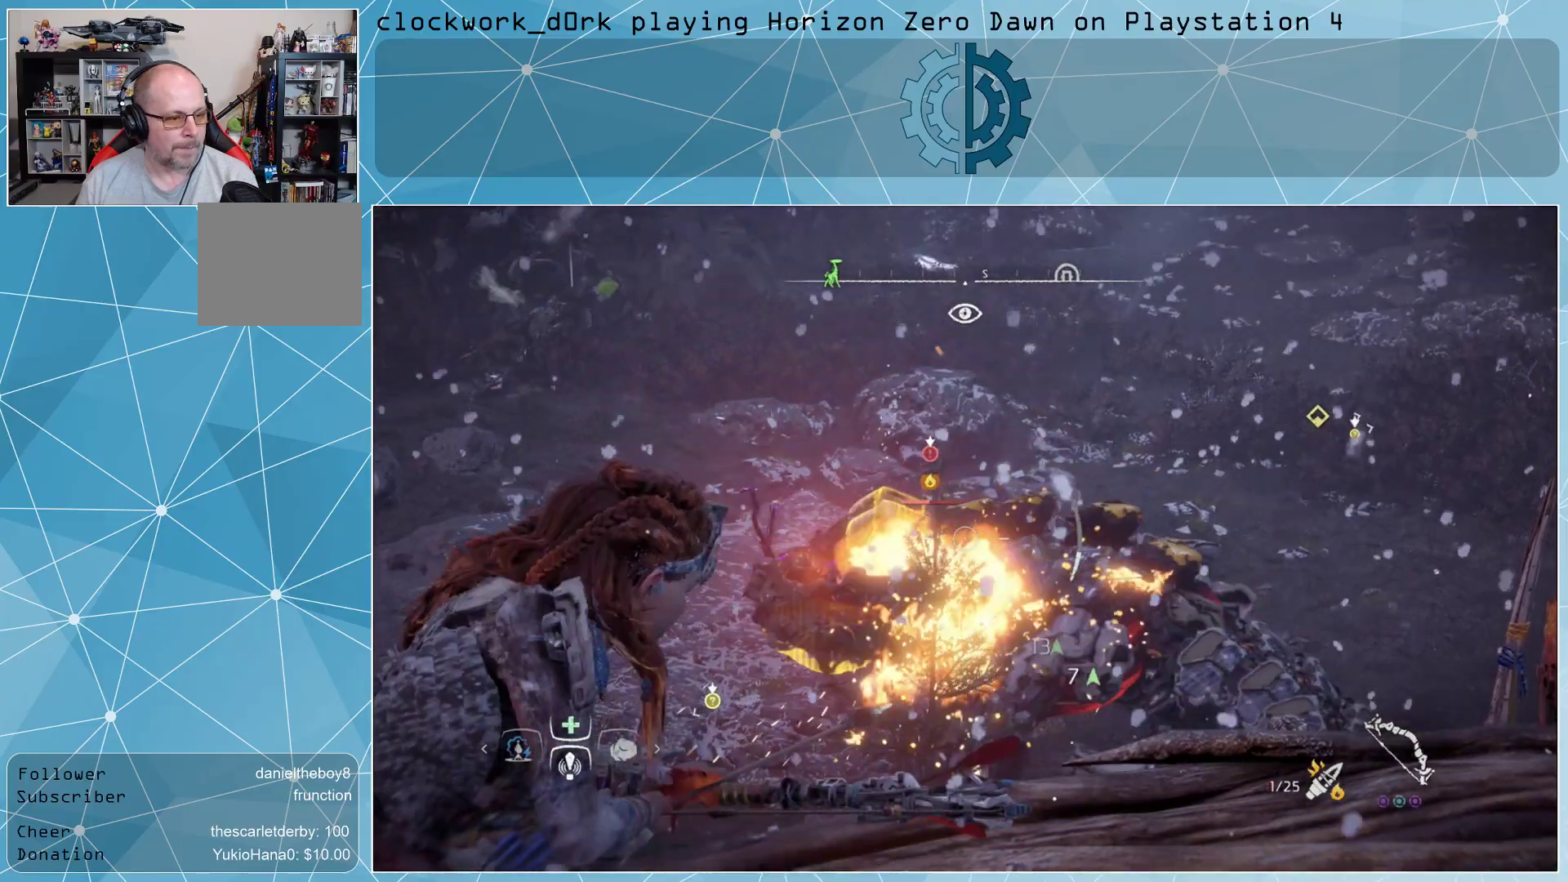
{"buttons": ["L2", "R2"], "left_stick": "center", "right_stick": "center", "events": [[367, "right_stick", "down"], [467, "right_stick", "center"]]}
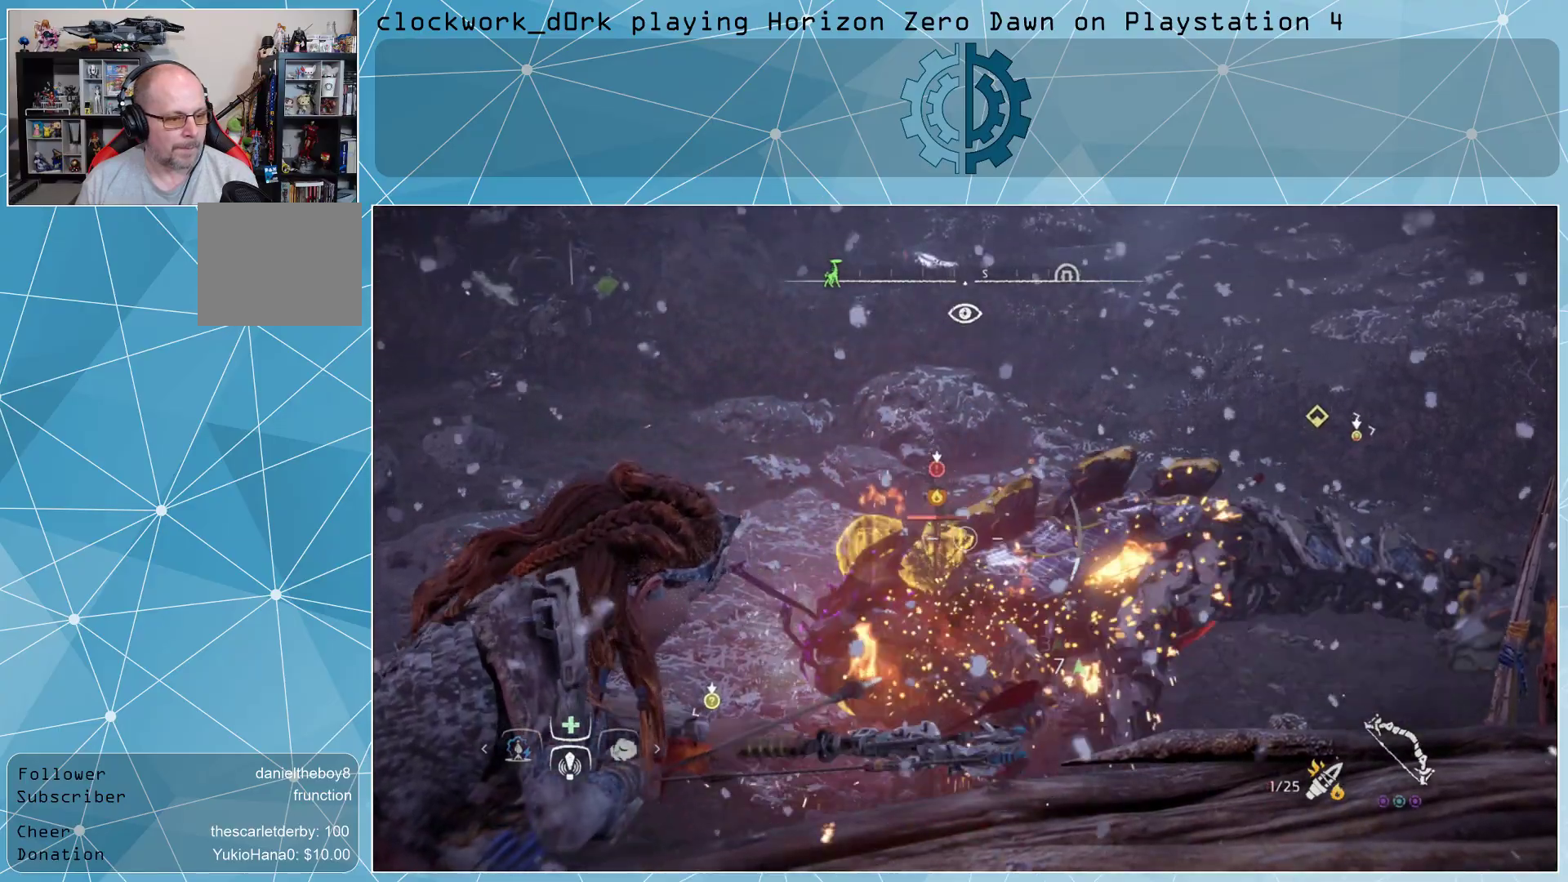
{"buttons": ["L2"], "left_stick": "center", "right_stick": "center", "events": [[100, "right_stick", "down-right"], [233, "right_stick", "center"], [300, "R2", "up"]]}
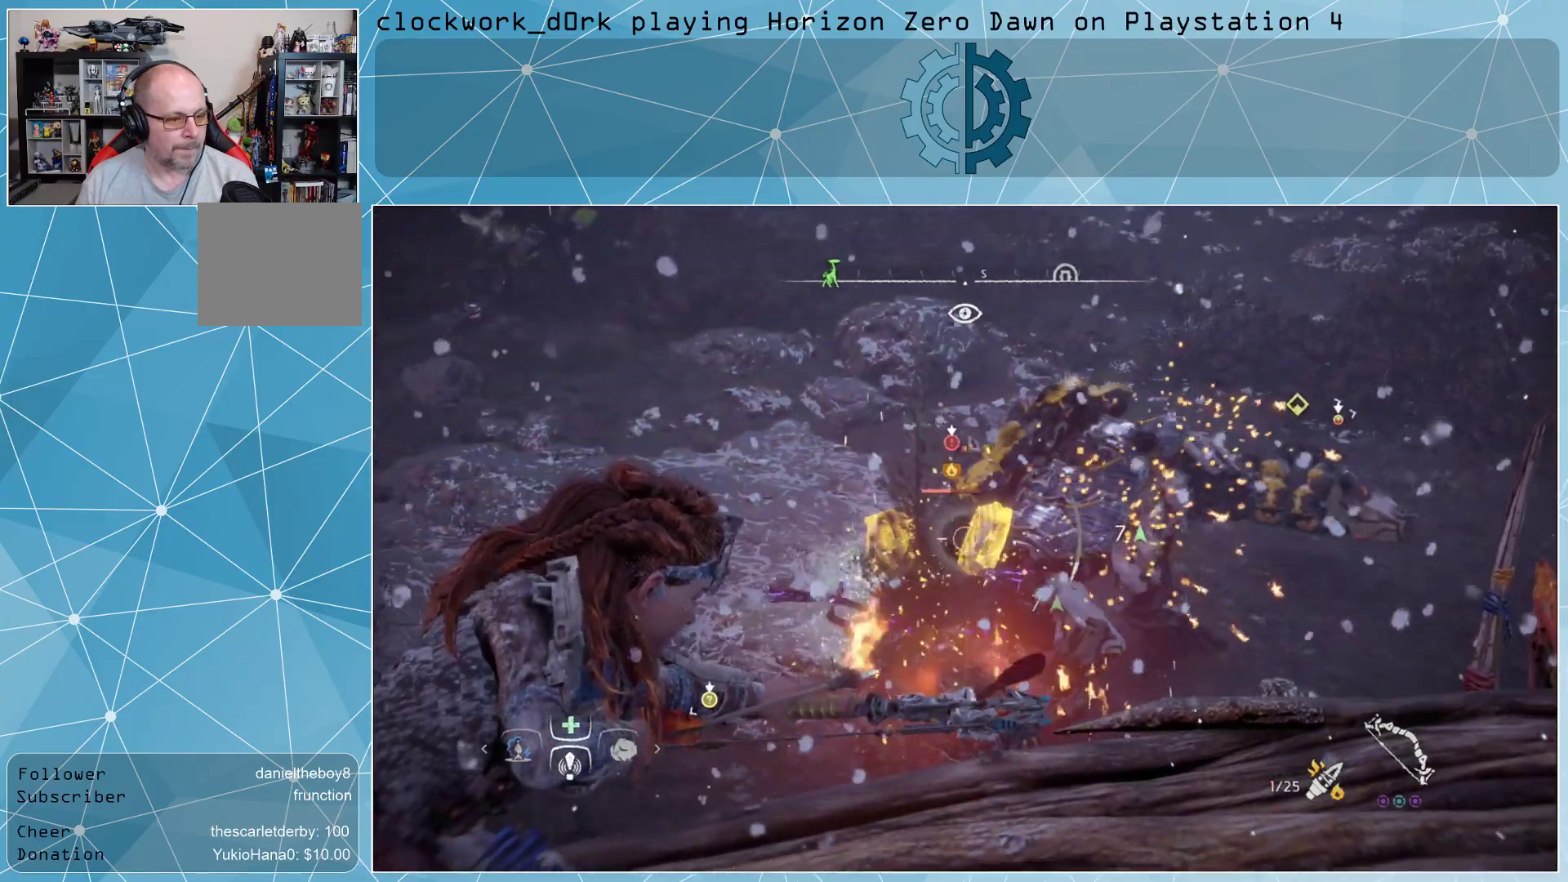
{"buttons": ["L2", "R2"], "left_stick": "center", "right_stick": "center", "events": [[67, "right_stick", "down-right"], [100, "R2", "down"], [300, "right_stick", "right"], [500, "right_stick", "center"]]}
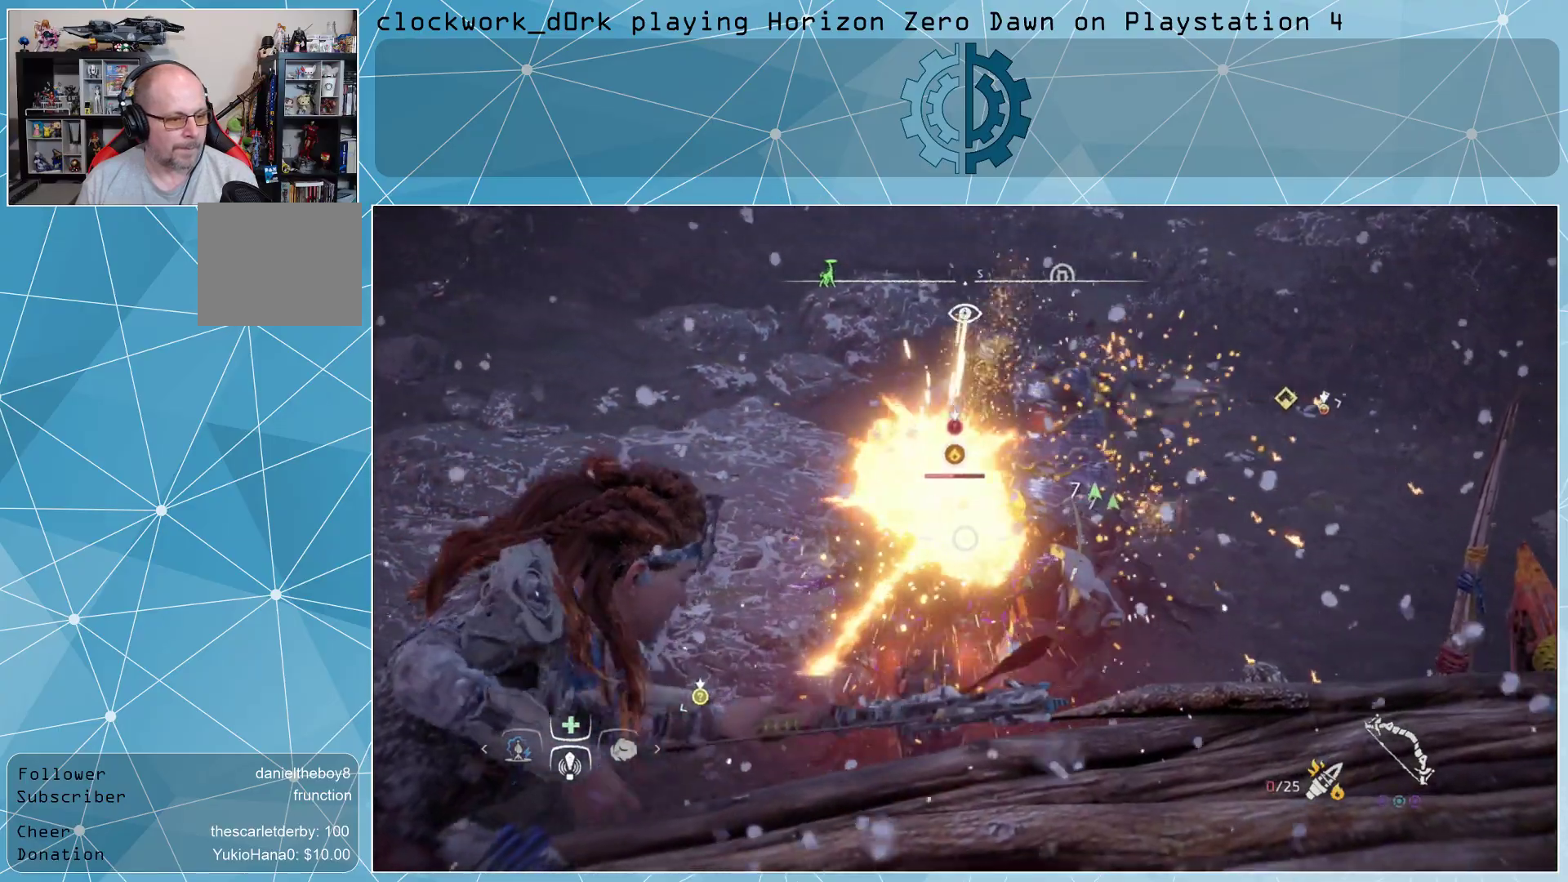
{"buttons": ["L2", "R2"], "left_stick": "center", "right_stick": "center", "events": []}
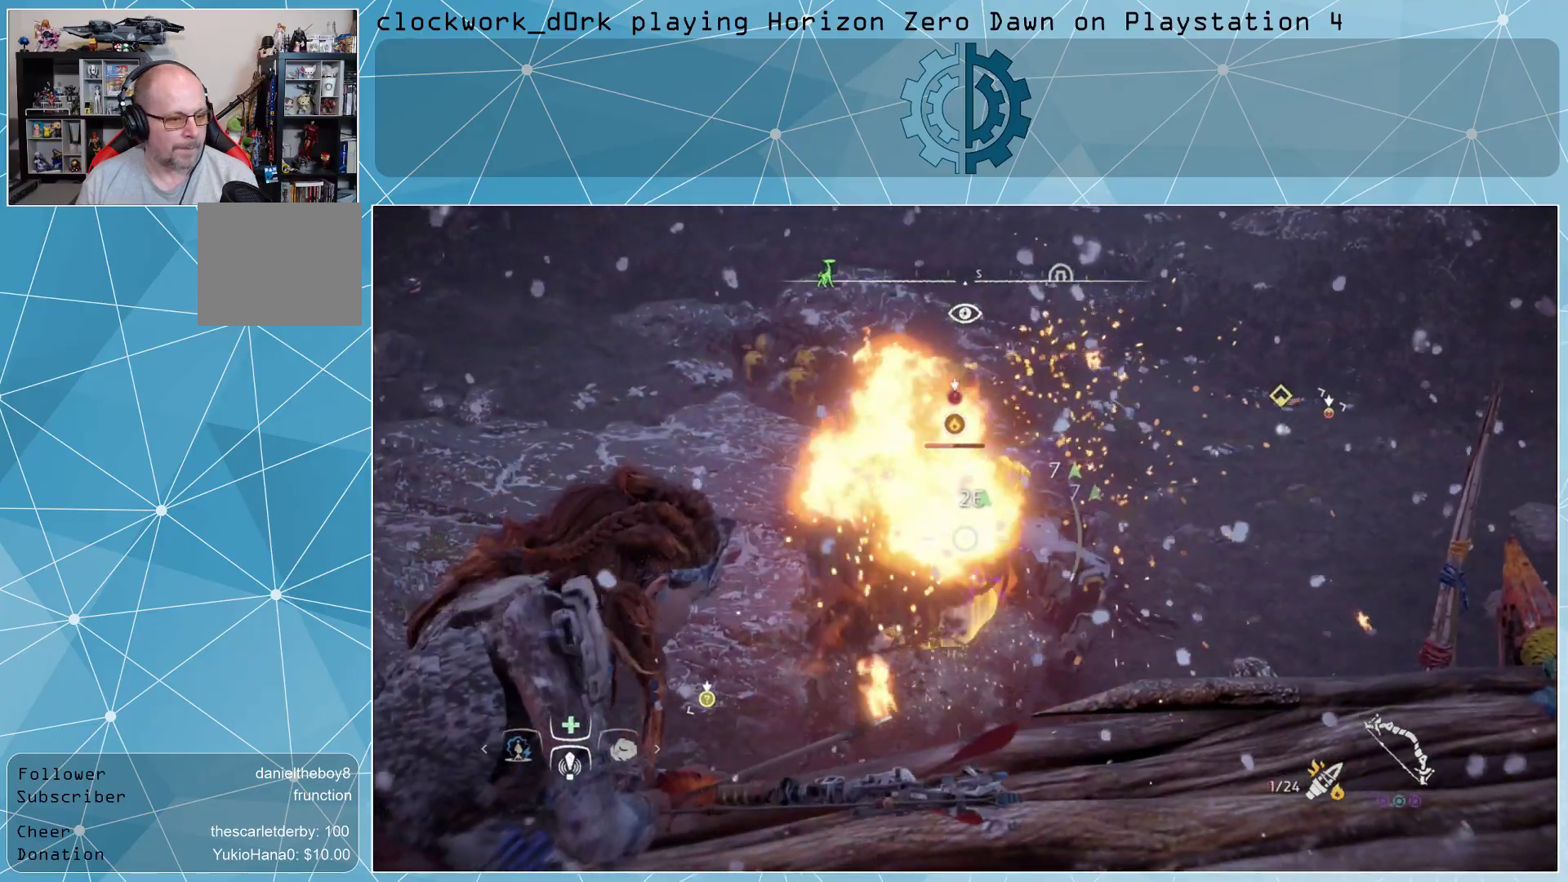
{"buttons": ["CIRCLE"], "left_stick": "down-left", "right_stick": "center", "events": [[33, "R2", "up"], [100, "L2", "up"], [233, "left_stick", "down-left"], [333, "CIRCLE", "down"], [400, "CIRCLE", "up"], [467, "CIRCLE", "down"]]}
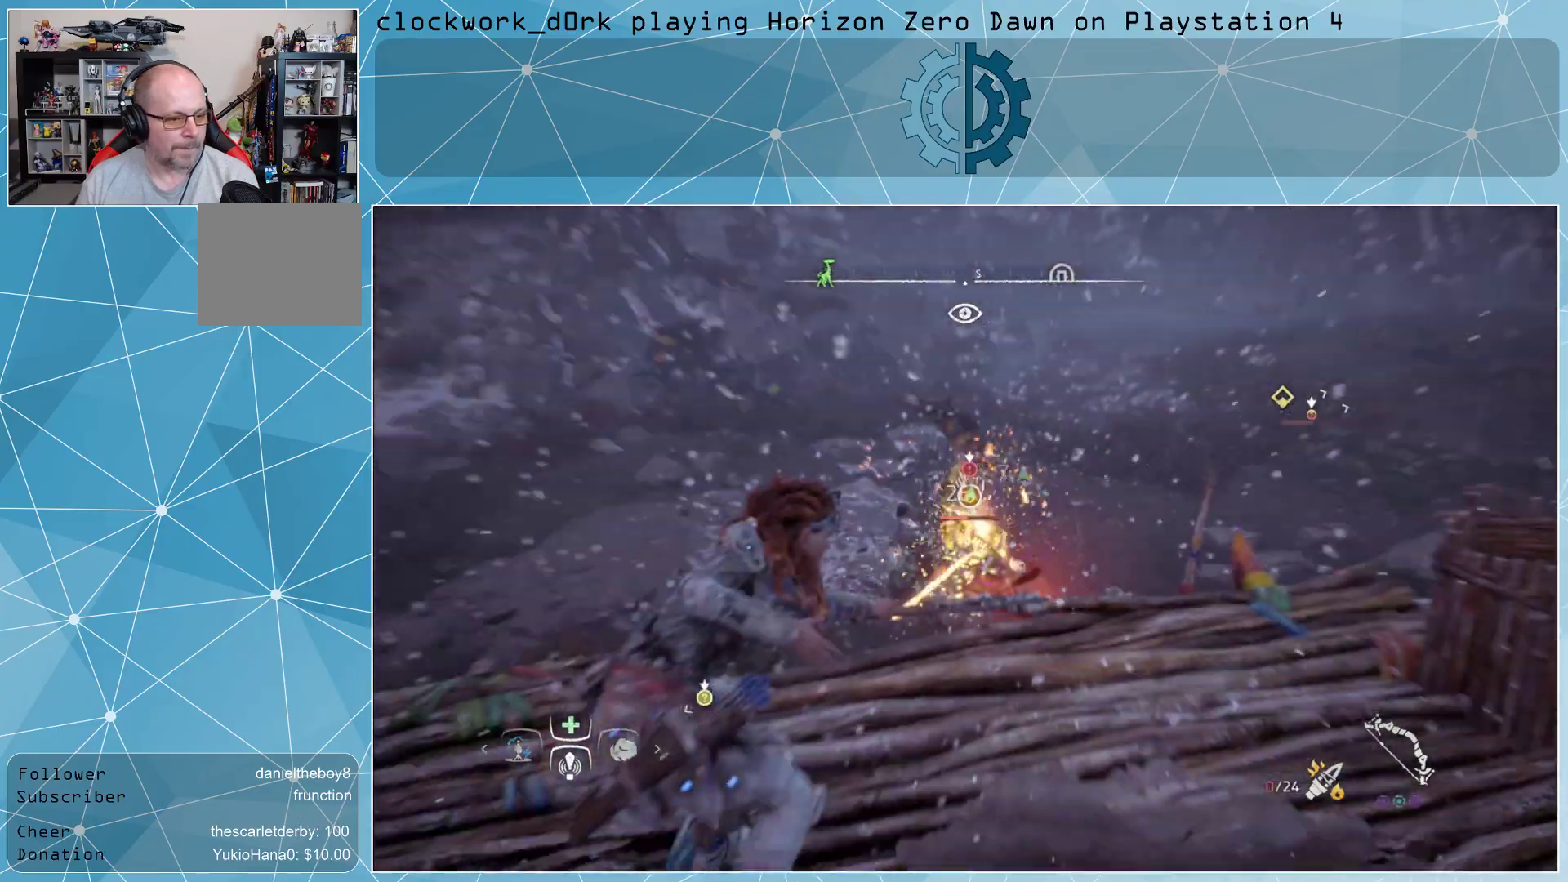
{"buttons": ["CIRCLE"], "left_stick": "down-left", "right_stick": "center", "events": [[67, "CIRCLE", "up"], [133, "CIRCLE", "down"], [233, "CIRCLE", "up"], [300, "CIRCLE", "down"], [400, "CIRCLE", "up"], [500, "CIRCLE", "down"]]}
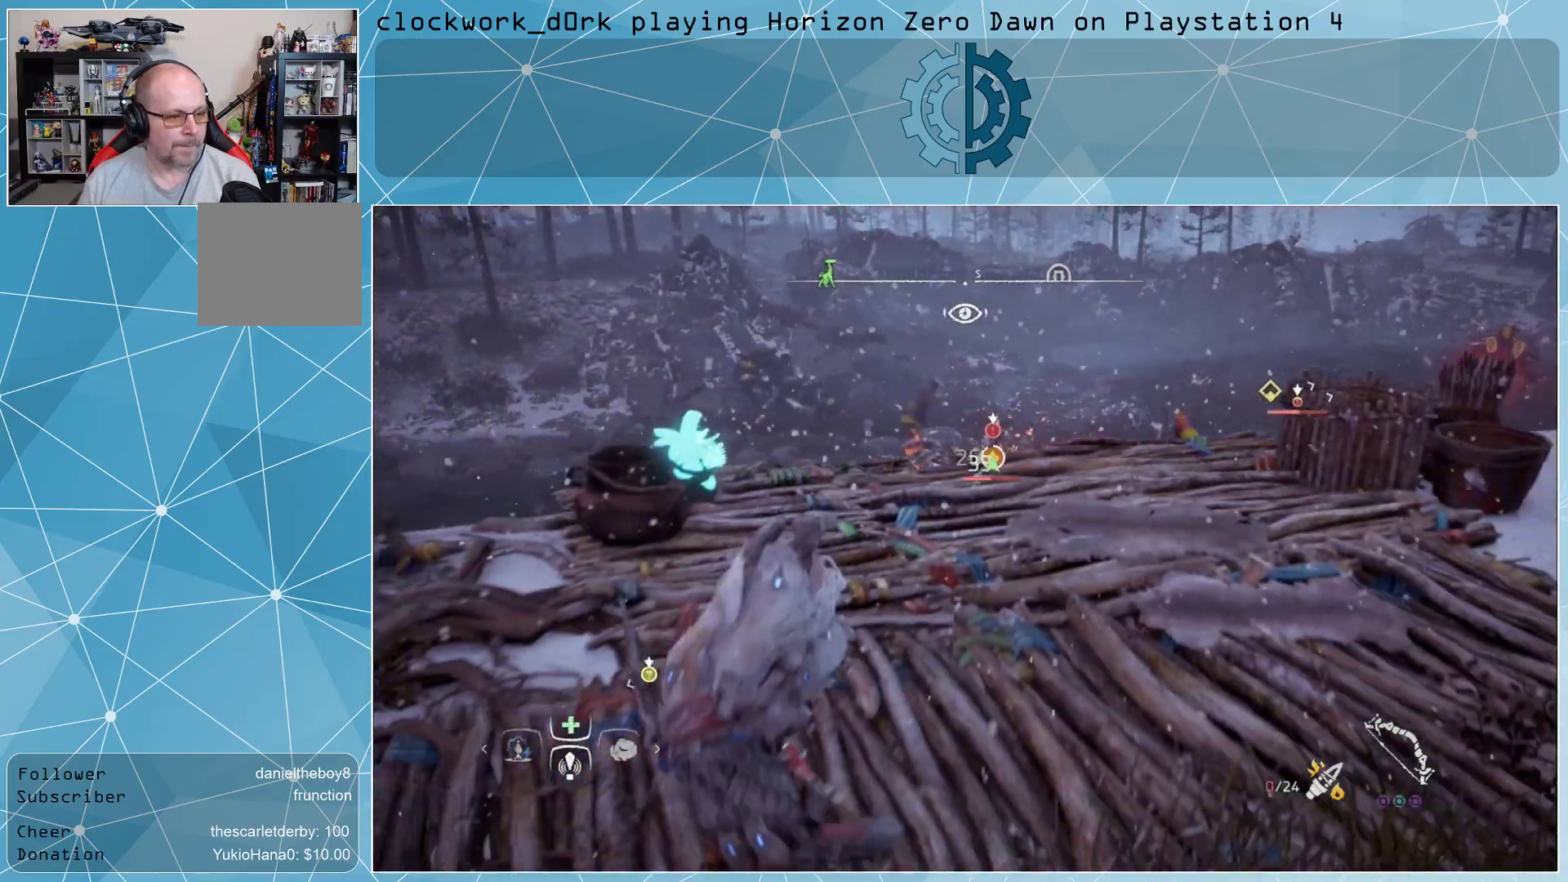
{"buttons": [], "left_stick": "down-left", "right_stick": "center", "events": [[67, "CIRCLE", "up"], [133, "CIRCLE", "down"], [233, "CIRCLE", "up"], [300, "CIRCLE", "down"], [367, "CIRCLE", "up"]]}
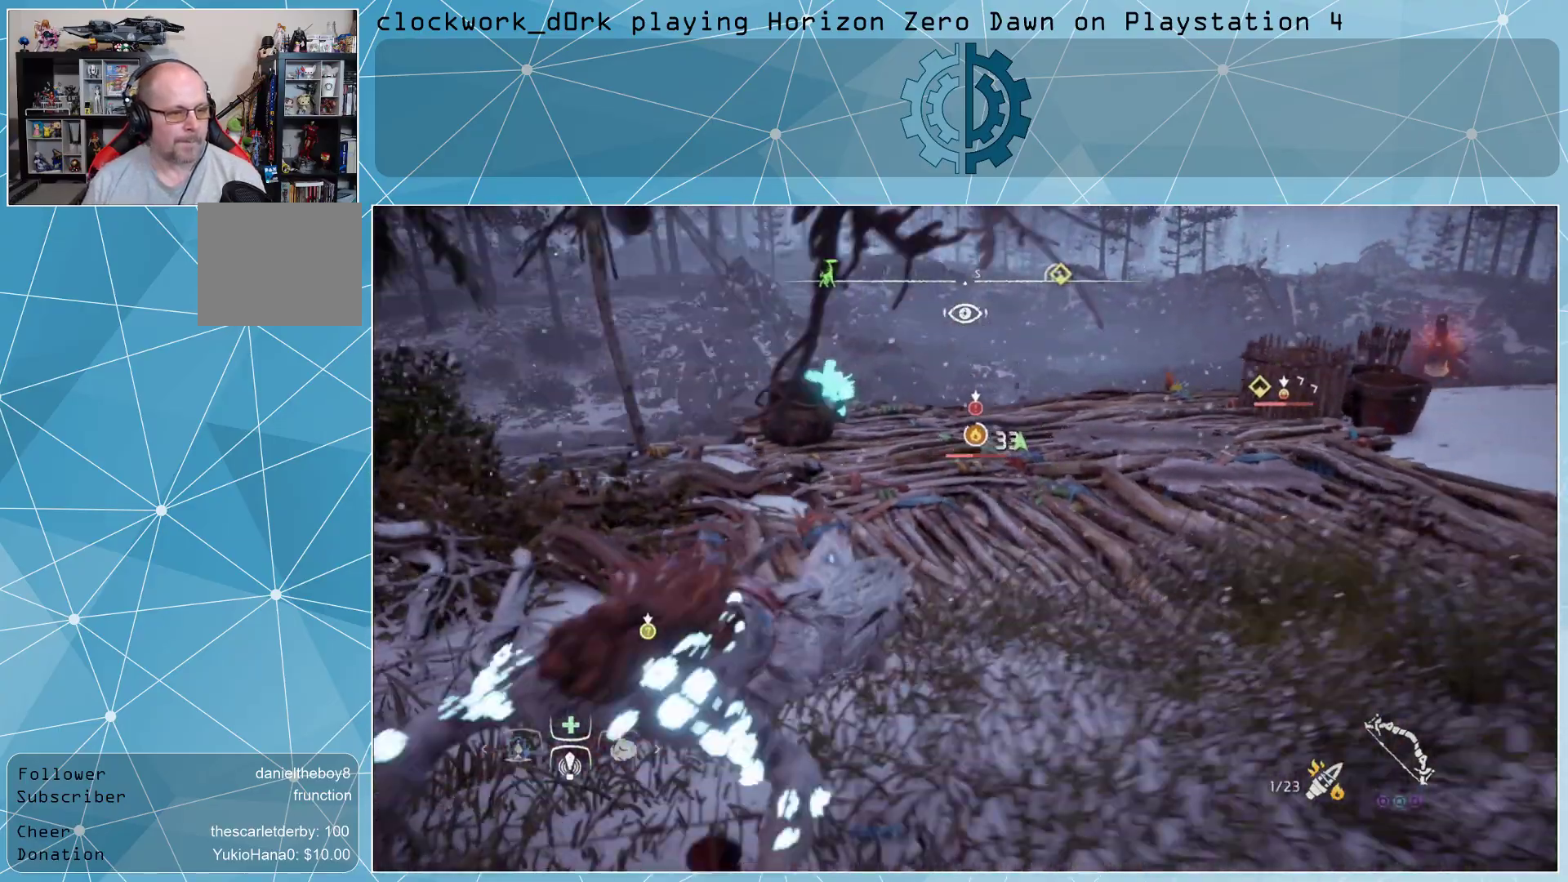
{"buttons": [], "left_stick": "down-left", "right_stick": "center", "events": []}
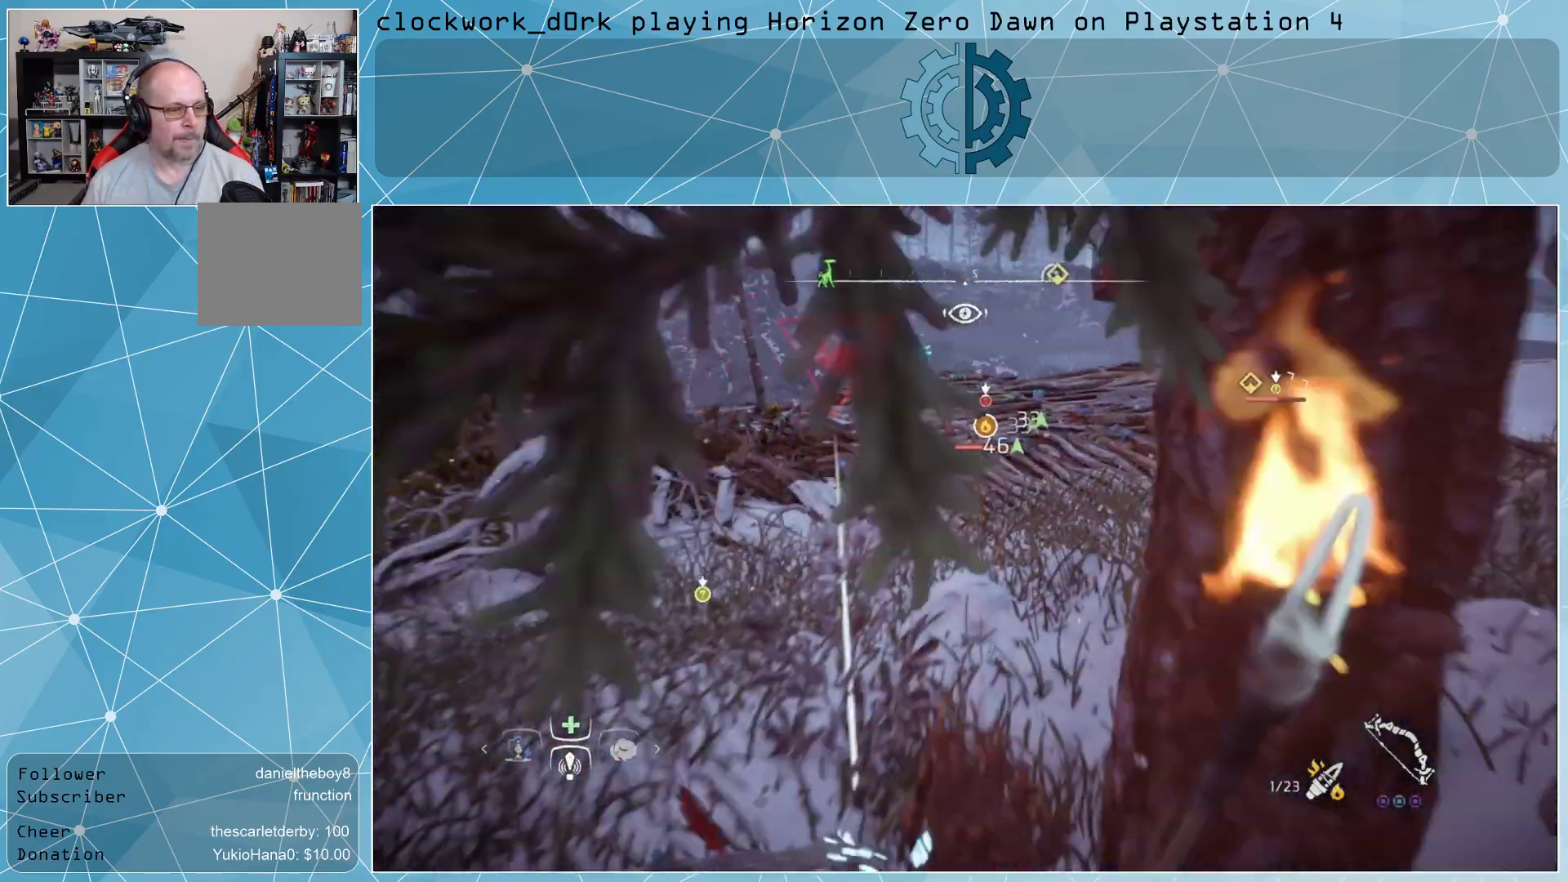
{"buttons": [], "left_stick": "down-left", "right_stick": "center", "events": []}
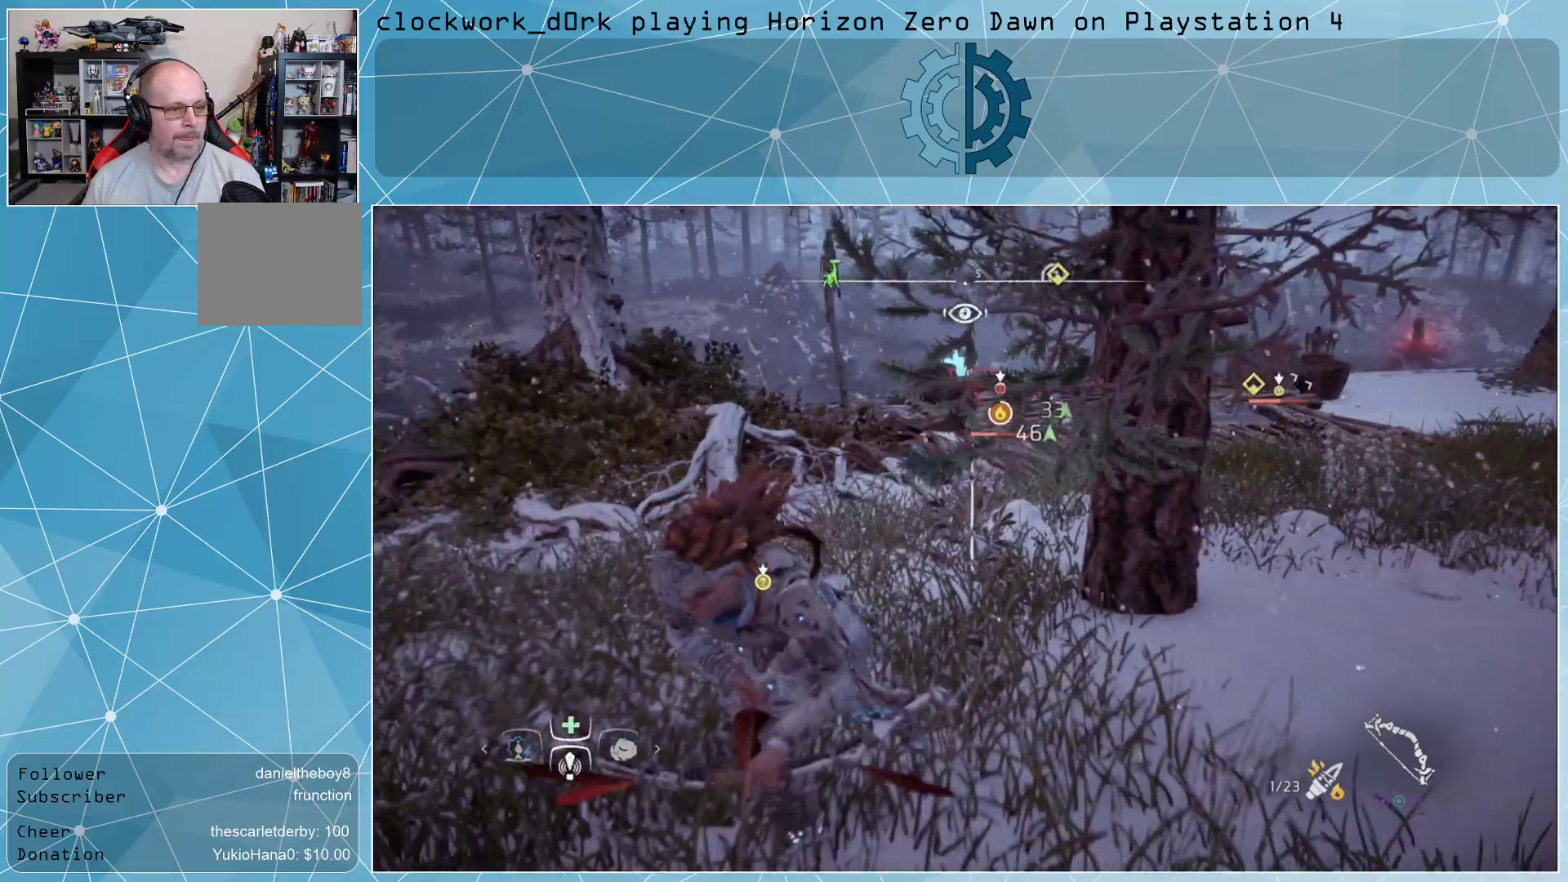
{"buttons": [], "left_stick": "down-left", "right_stick": "center", "events": []}
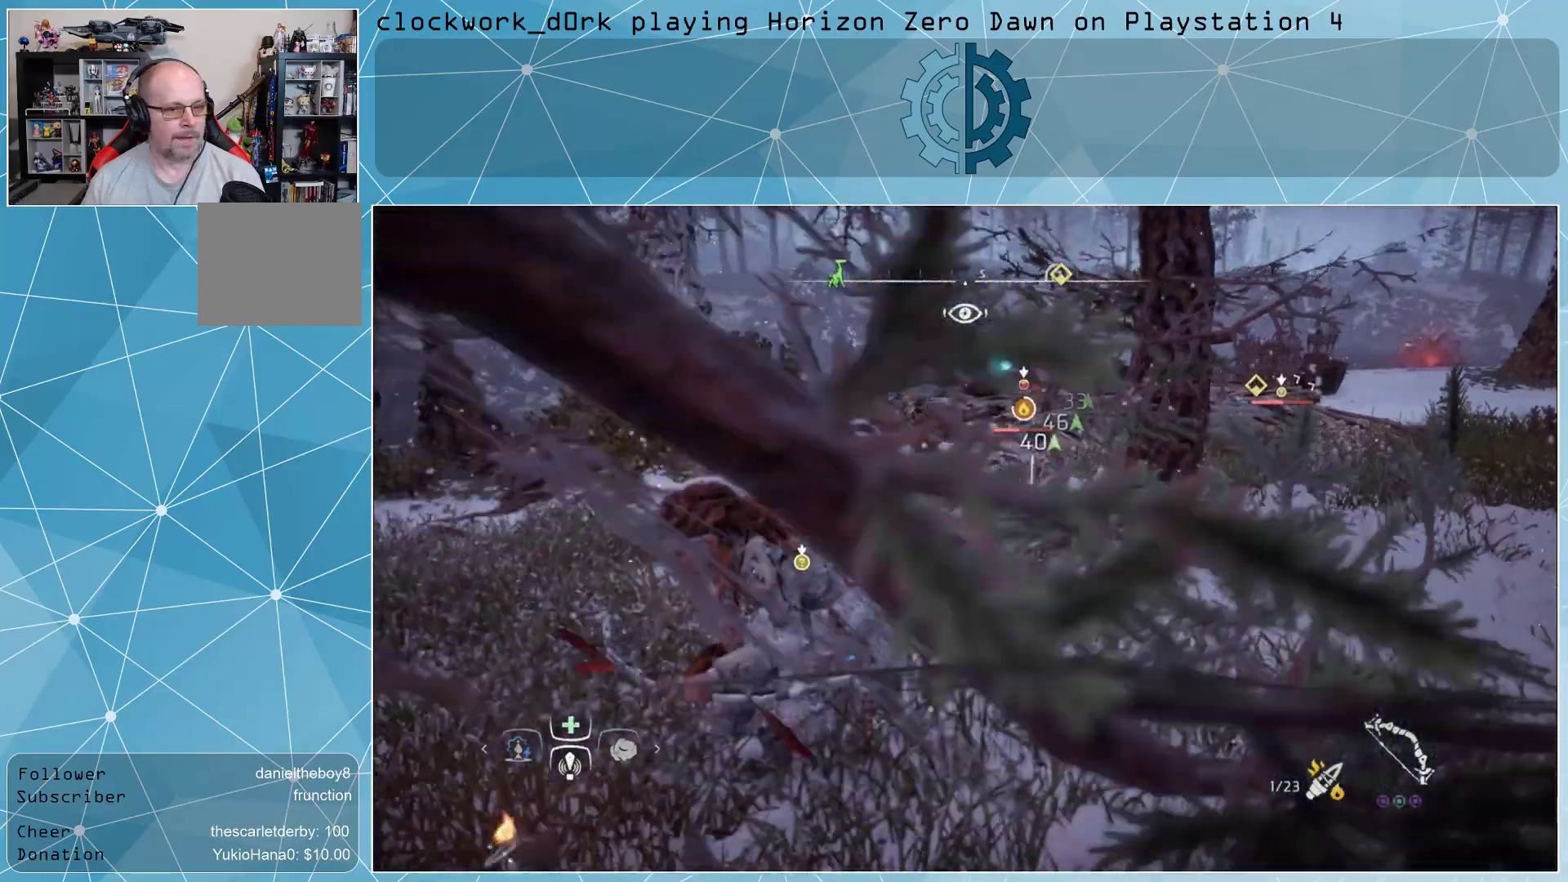
{"buttons": [], "left_stick": "left", "right_stick": "right", "events": [[167, "right_stick", "right"], [333, "right_stick", "center"], [500, "left_stick", "left"], [500, "right_stick", "right"]]}
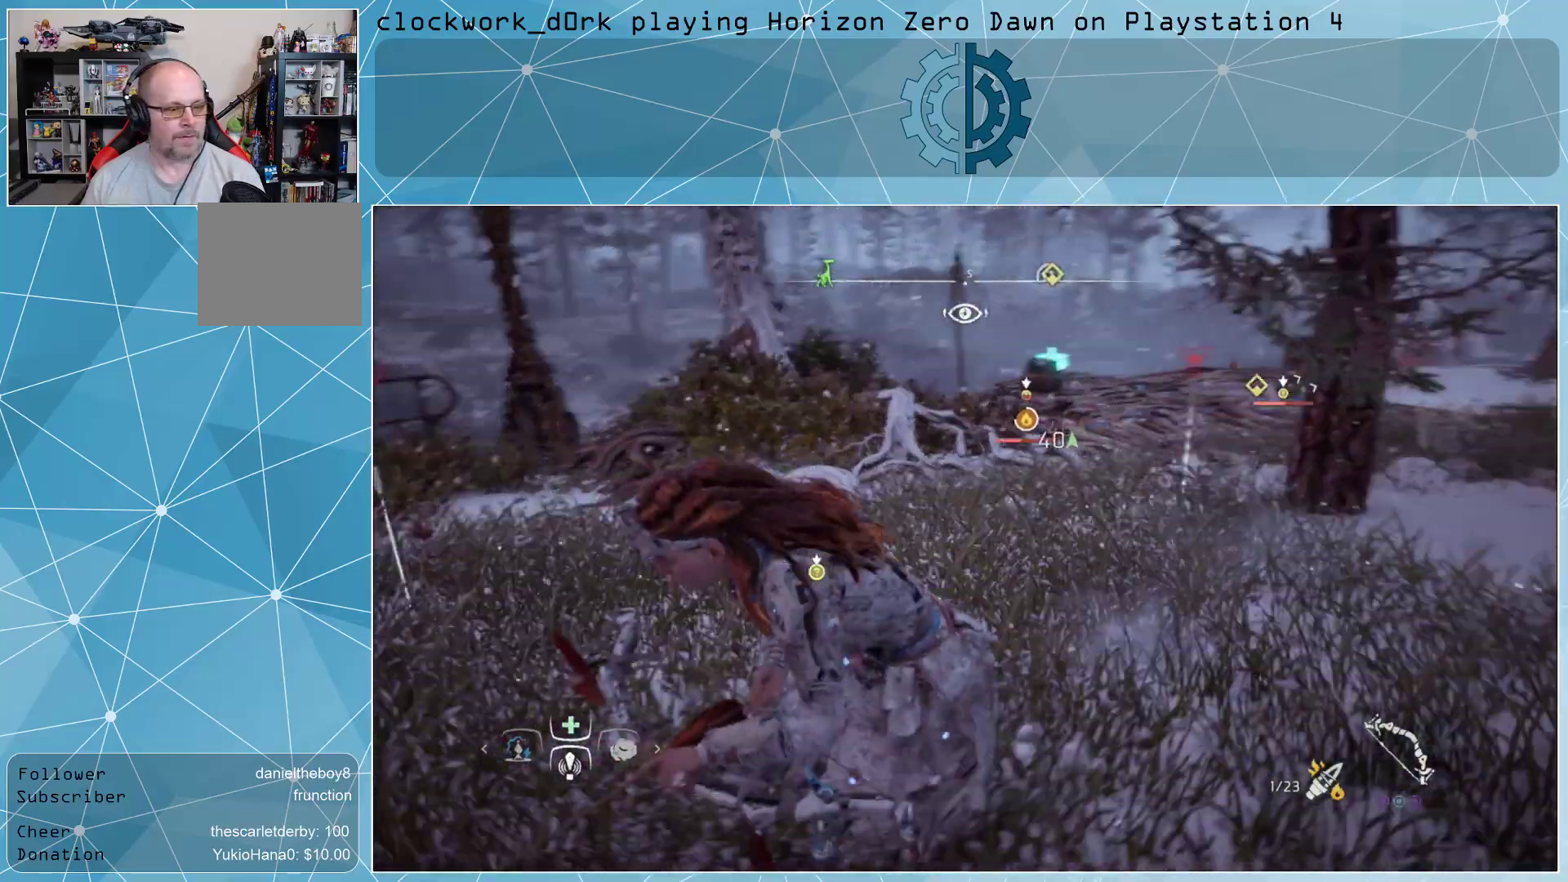
{"buttons": [], "left_stick": "center", "right_stick": "center", "events": [[33, "right_stick", "up-right"], [167, "right_stick", "center"], [200, "left_stick", "center"]]}
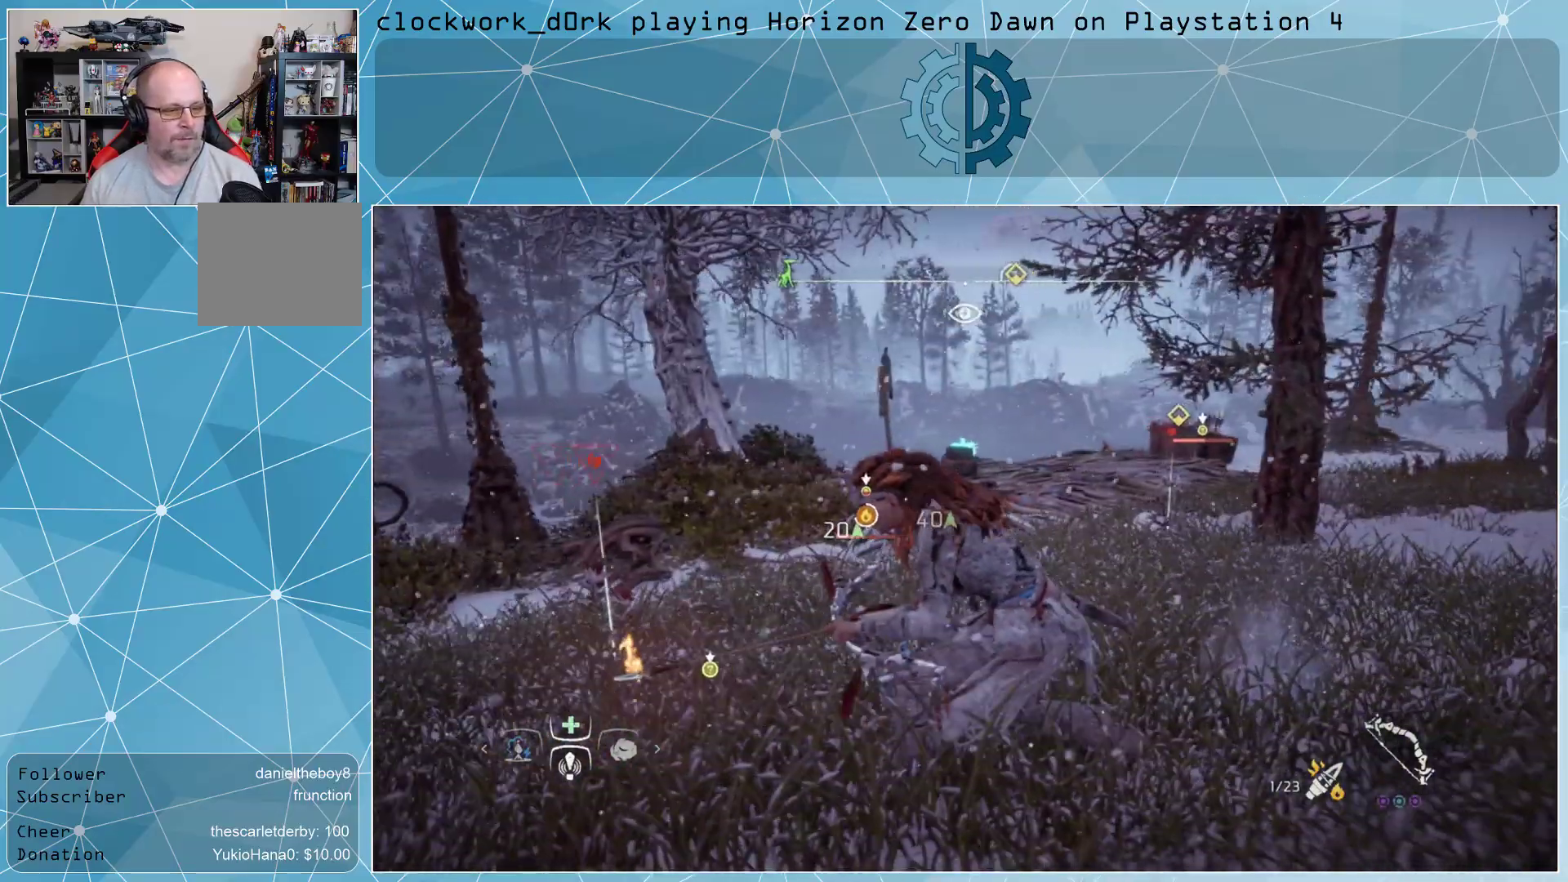
{"buttons": [], "left_stick": "down", "right_stick": "center", "events": [[267, "left_stick", "down"]]}
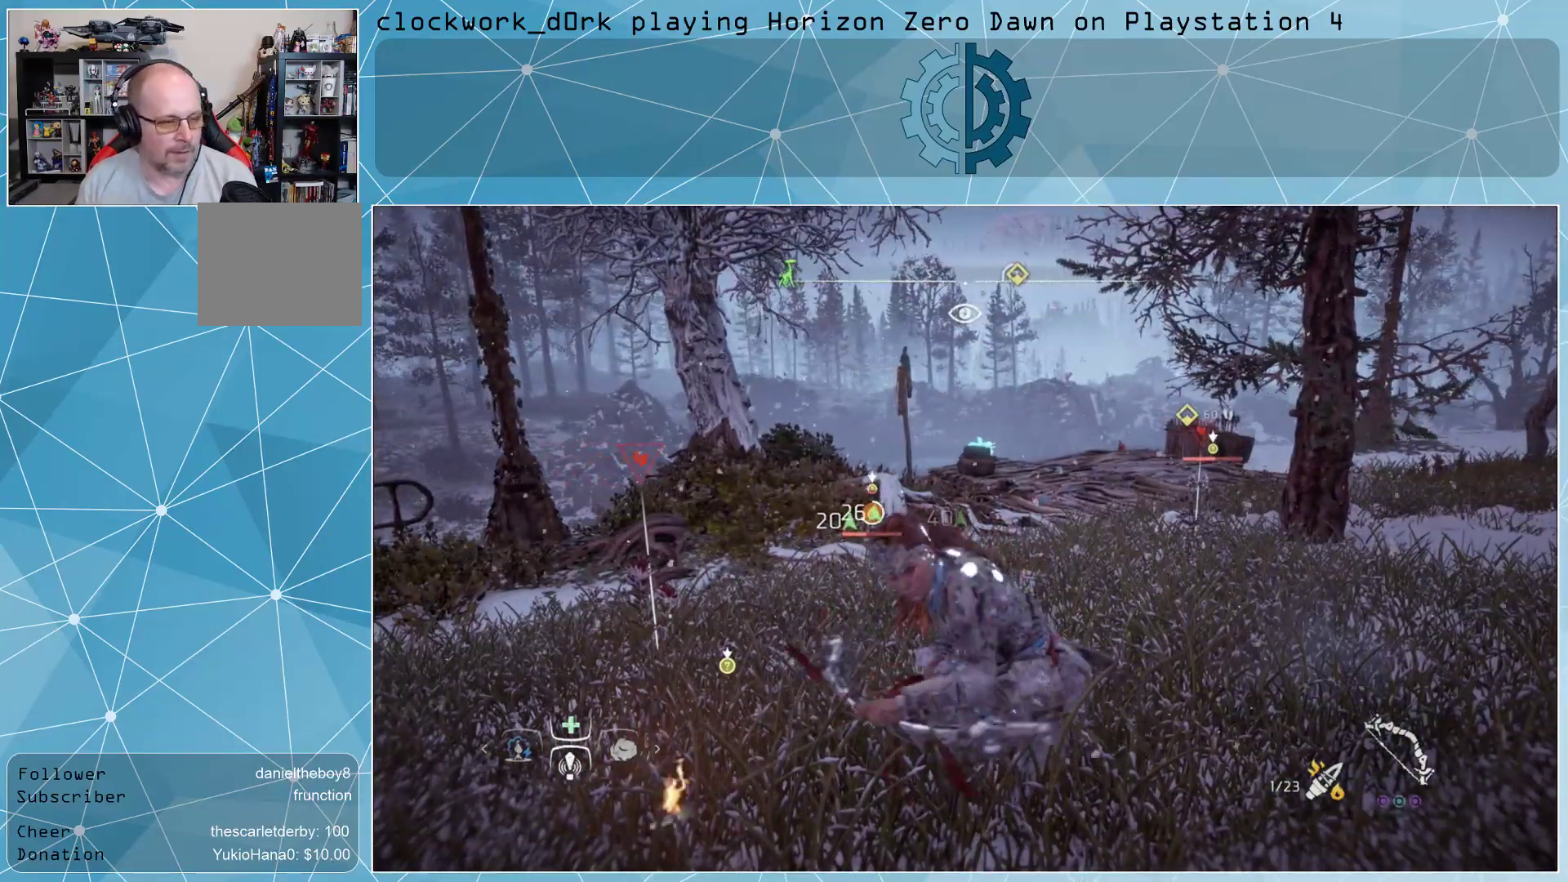
{"buttons": [], "left_stick": "center", "right_stick": "center", "events": [[133, "left_stick", "center"]]}
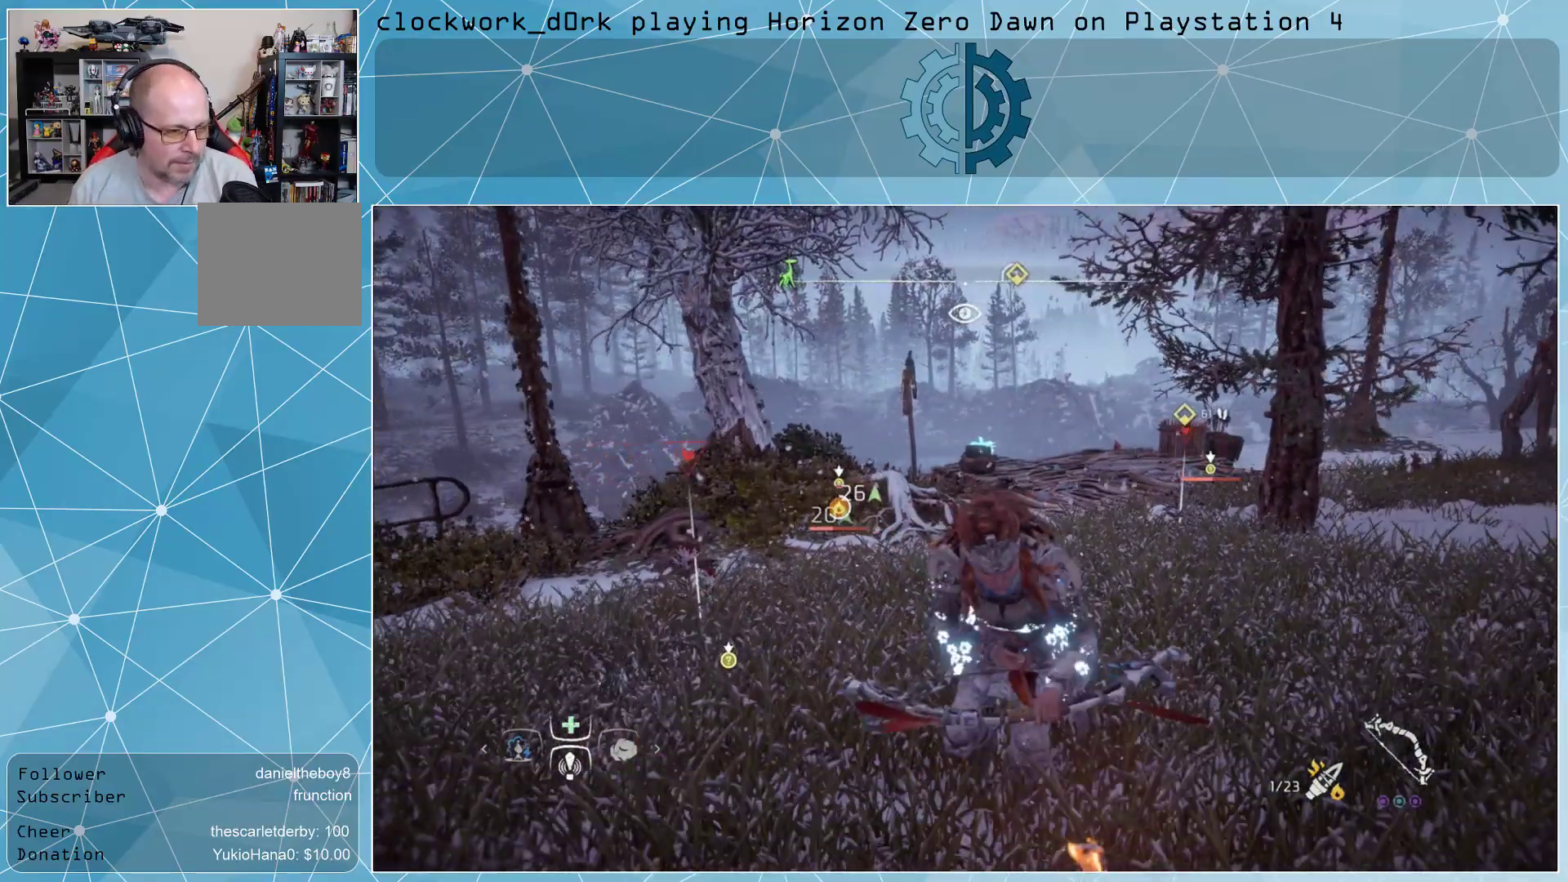
{"buttons": [], "left_stick": "center", "right_stick": "center", "events": []}
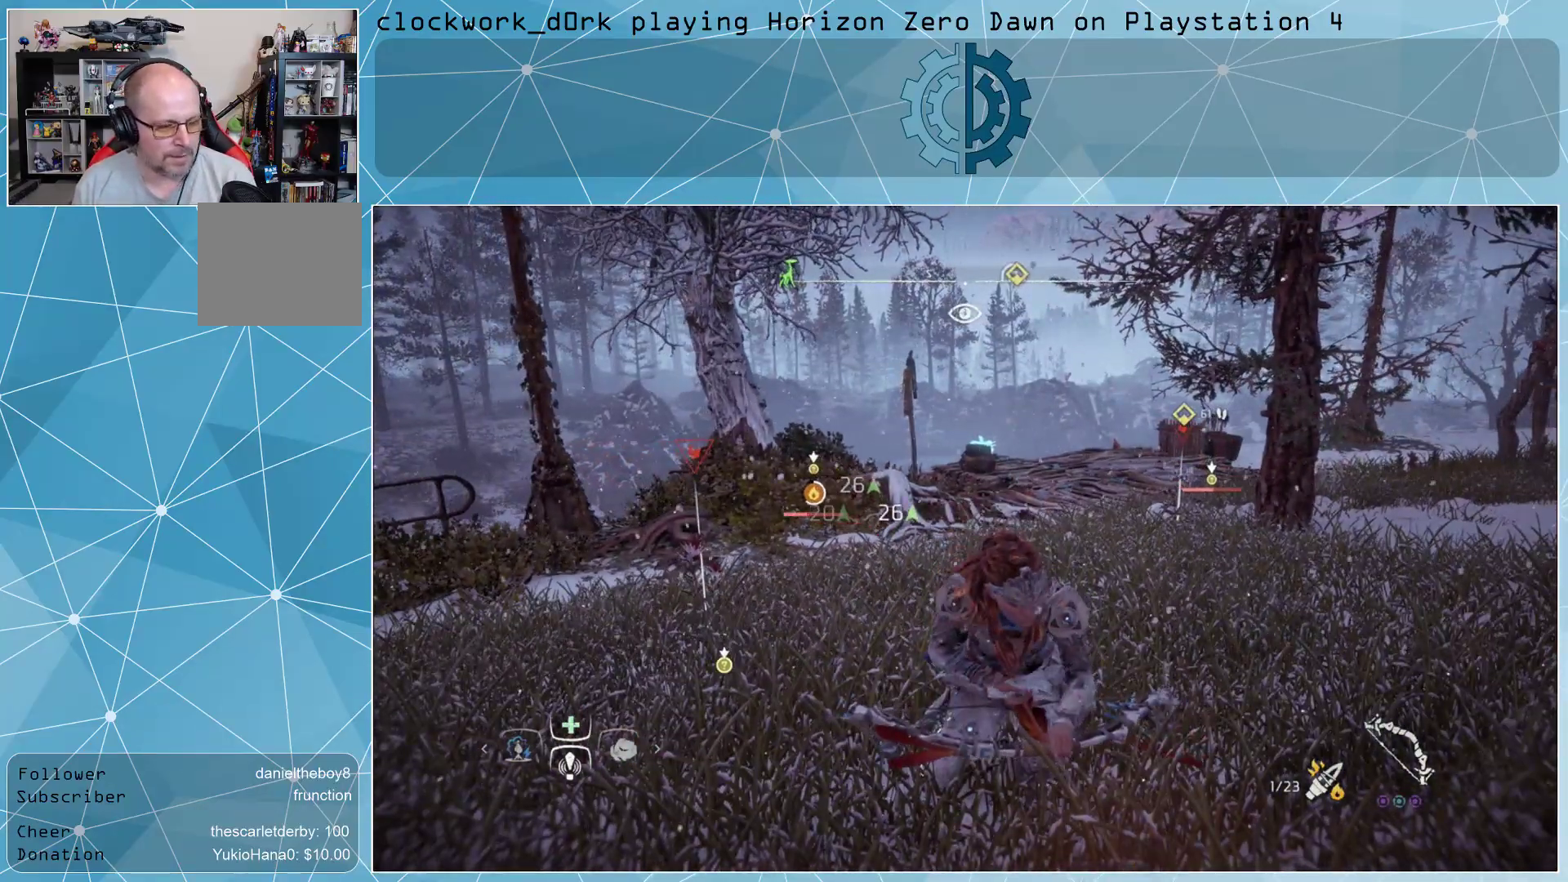
{"buttons": [], "left_stick": "right", "right_stick": "center", "events": [[367, "left_stick", "right"]]}
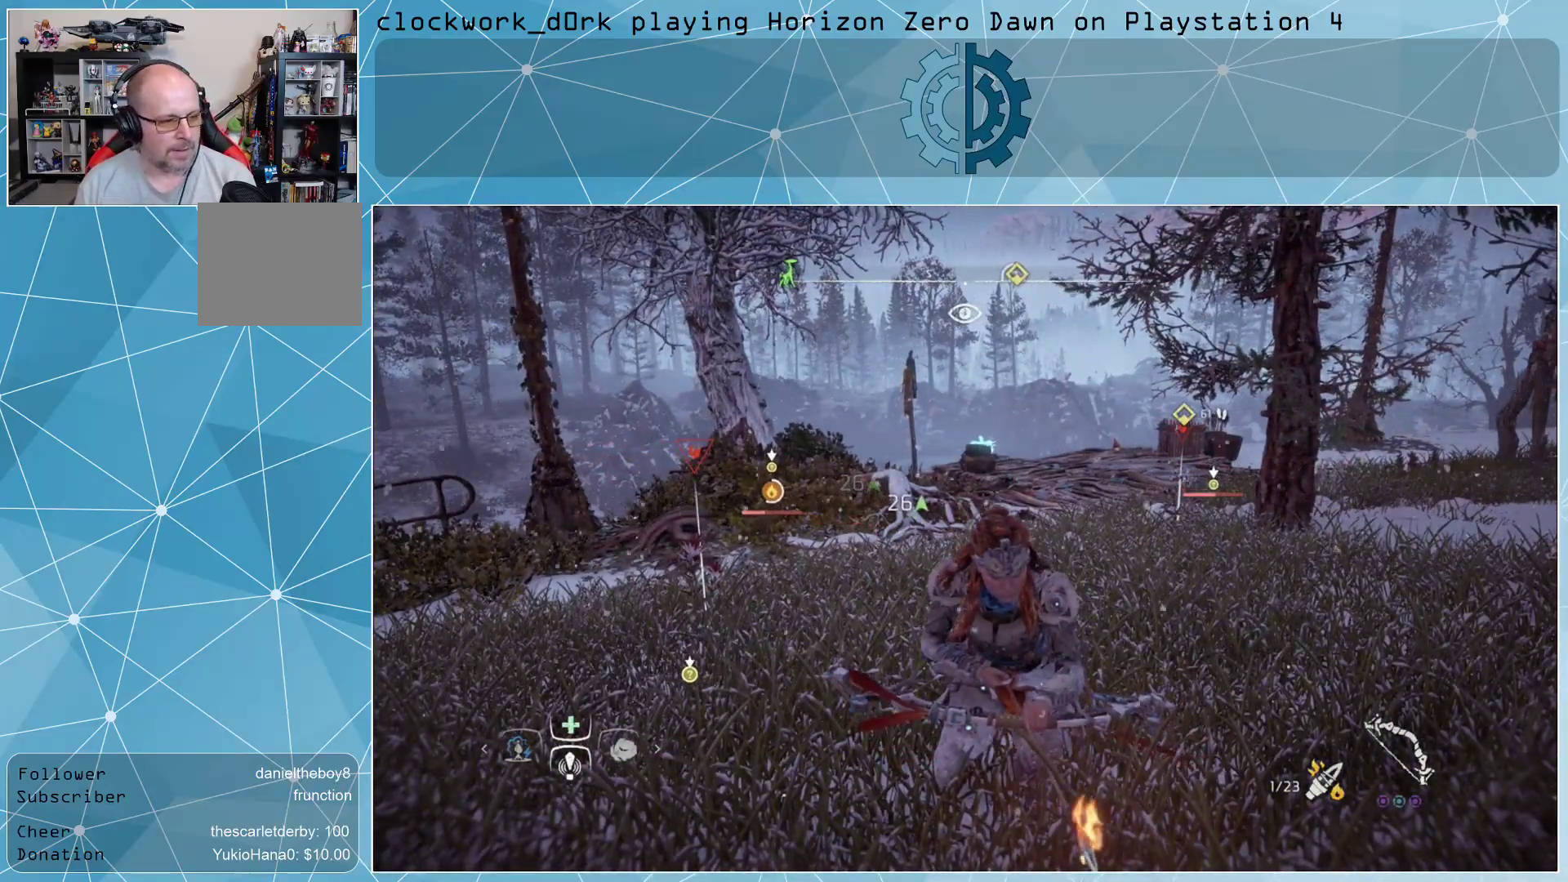
{"buttons": [], "left_stick": "center", "right_stick": "center", "events": [[67, "left_stick", "up-right"], [300, "left_stick", "center"]]}
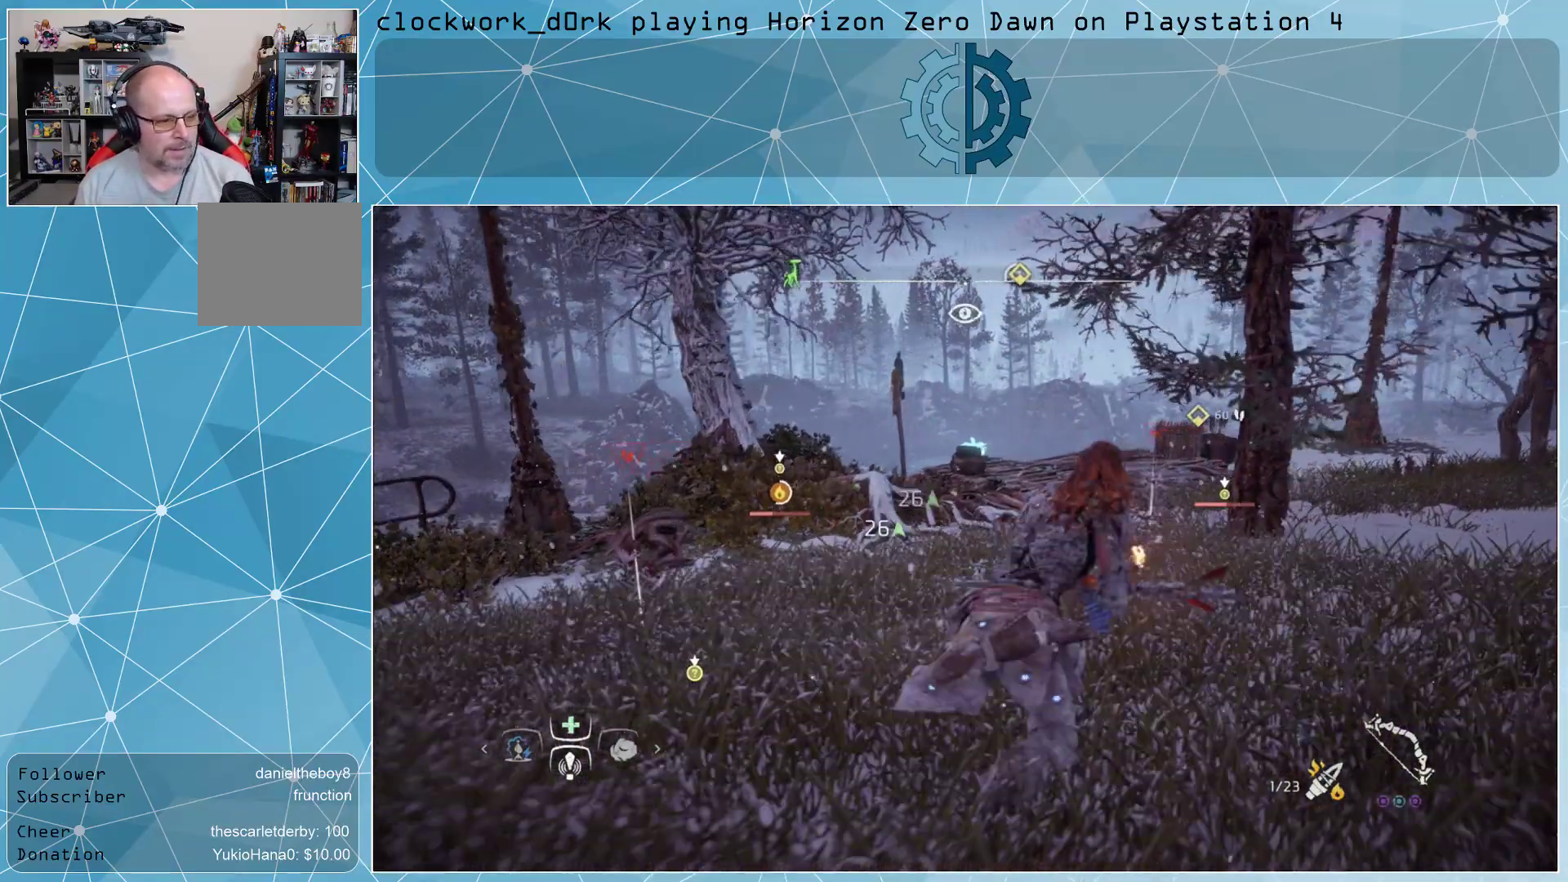
{"buttons": ["CROSS", "L1"], "left_stick": "center", "right_stick": "center", "events": [[33, "L1", "down"], [233, "CROSS", "down"]]}
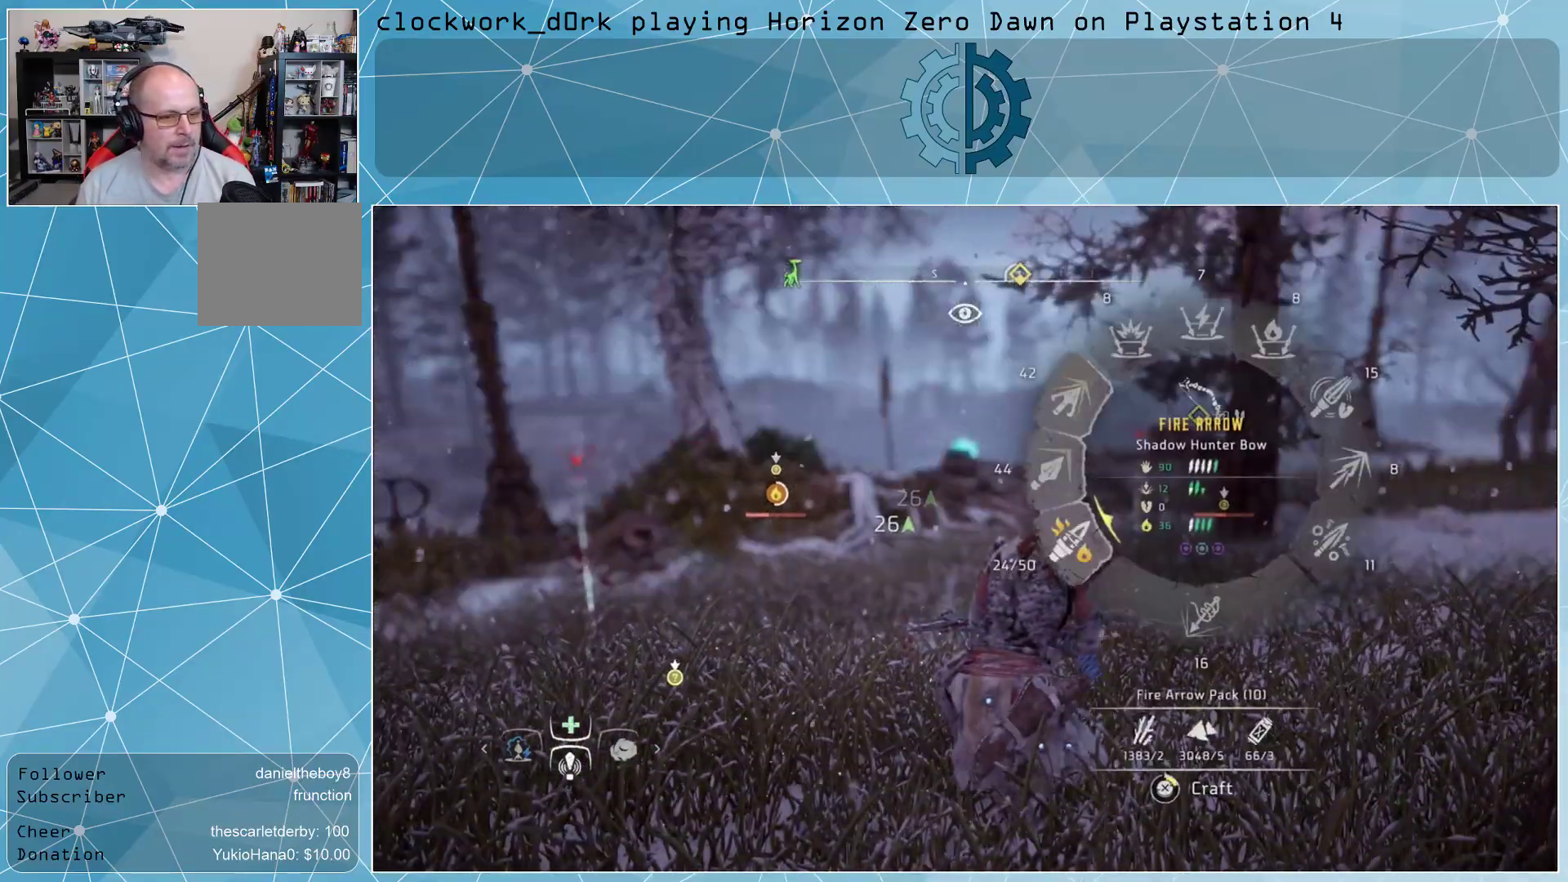
{"buttons": ["L1"], "left_stick": "center", "right_stick": "center", "events": [[367, "CROSS", "up"]]}
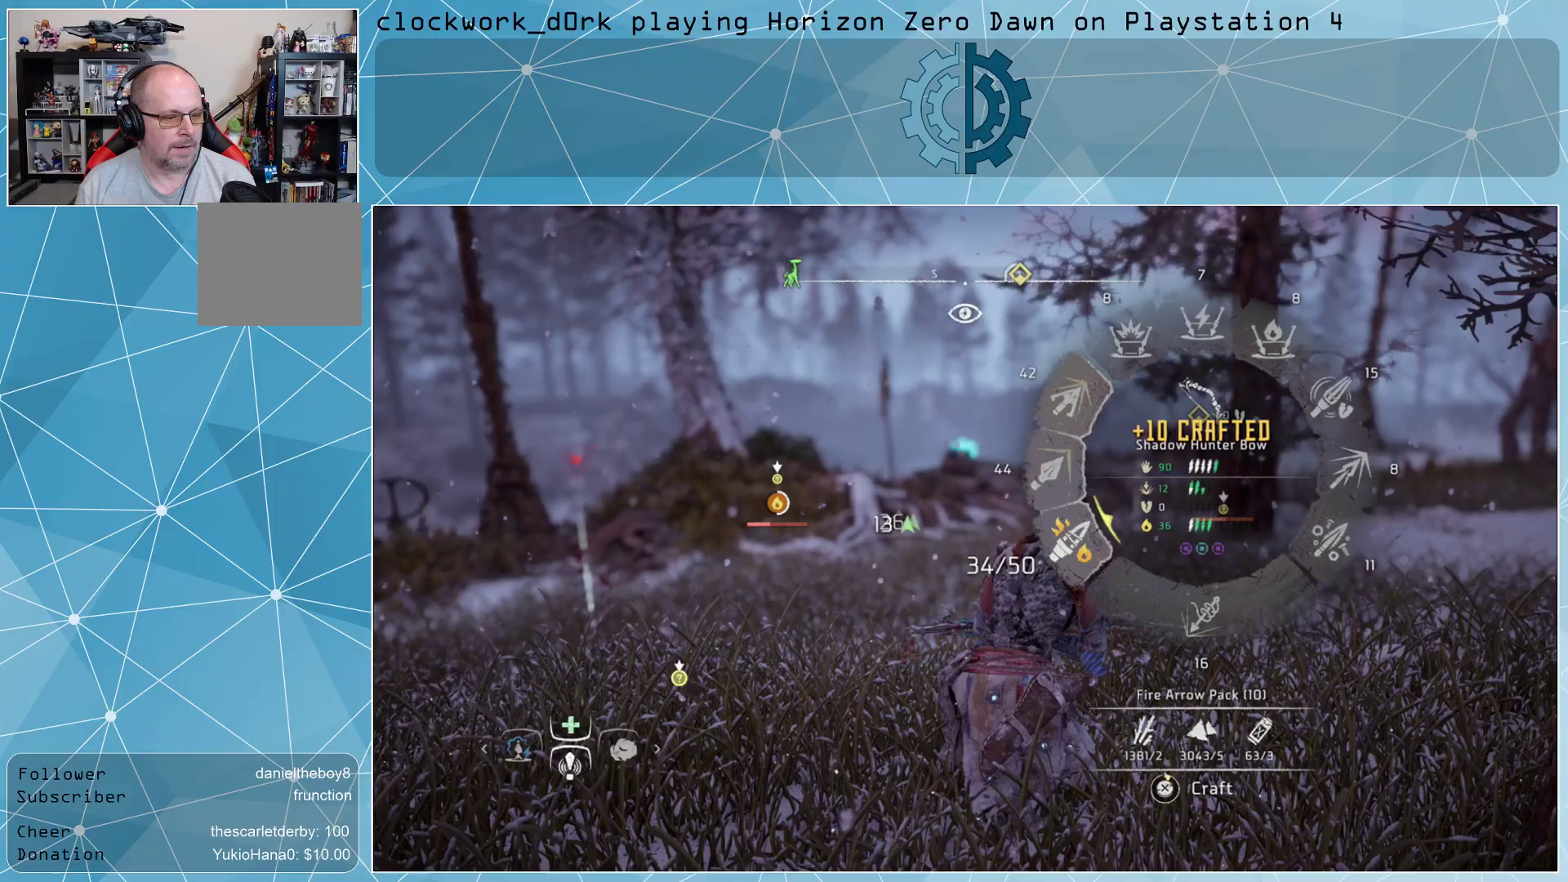
{"buttons": [], "left_stick": "center", "right_stick": "center", "events": [[100, "L1", "up"]]}
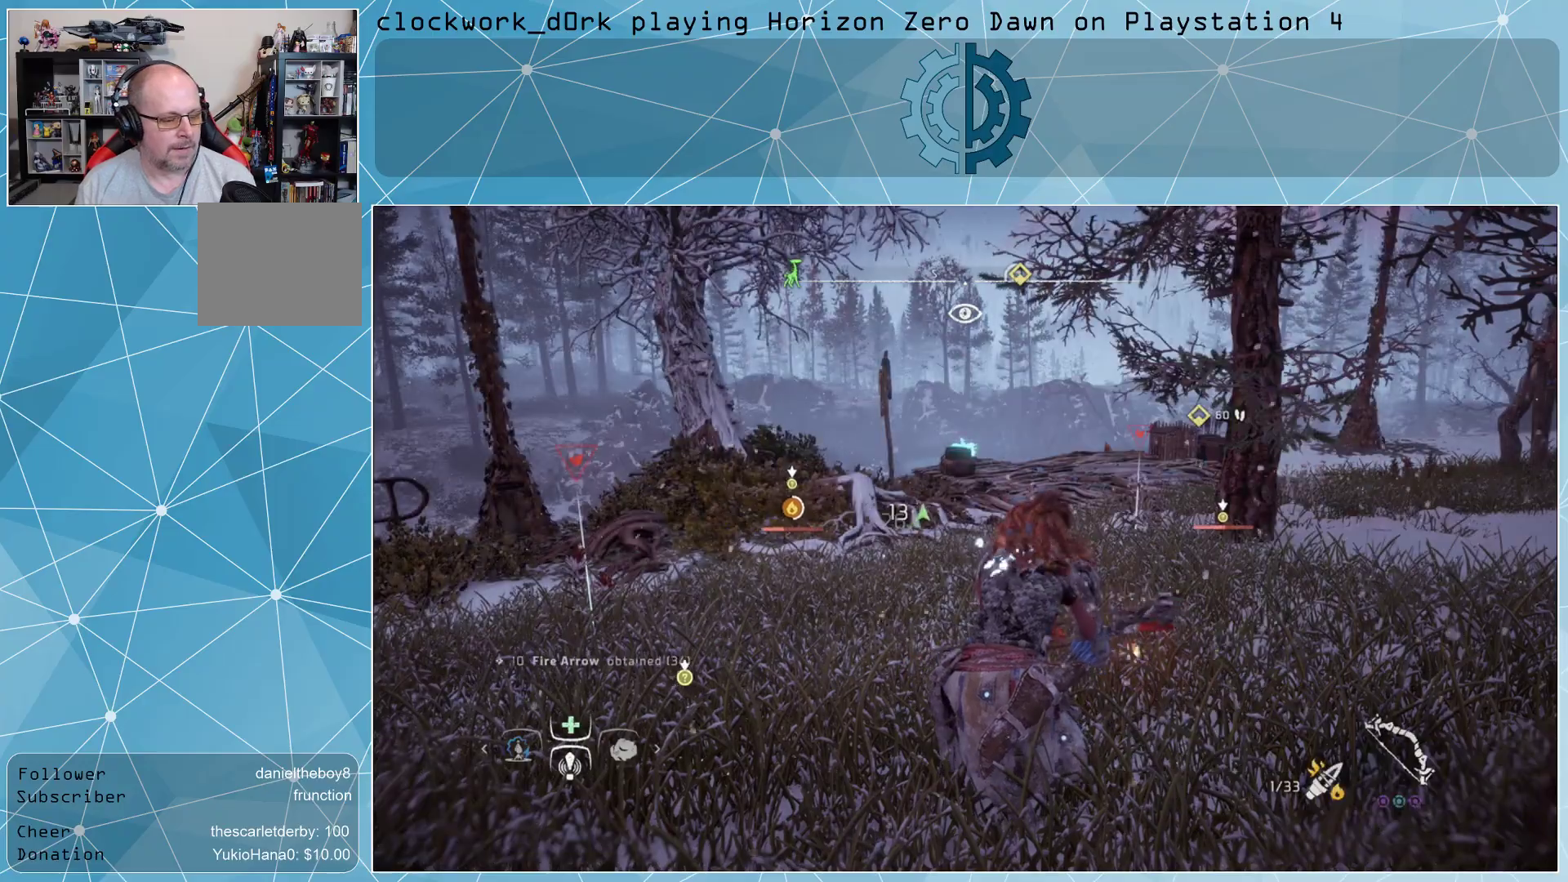
{"buttons": ["CROSS", "L1"], "left_stick": "center", "right_stick": "center", "events": [[300, "L1", "down"], [500, "CROSS", "down"]]}
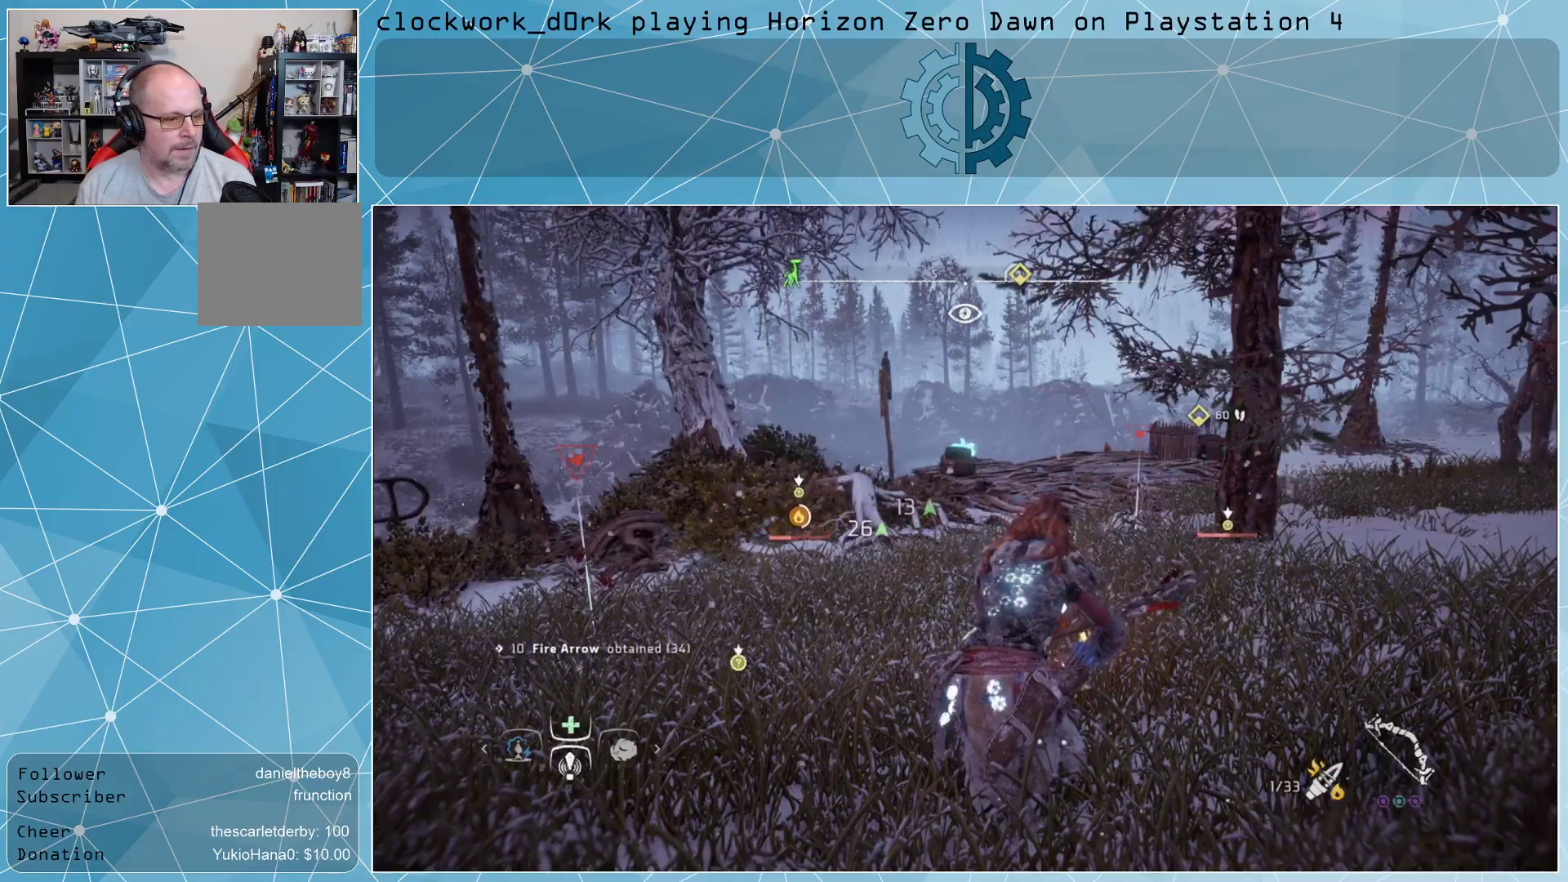
{"buttons": ["CROSS", "L1"], "left_stick": "center", "right_stick": "center", "events": []}
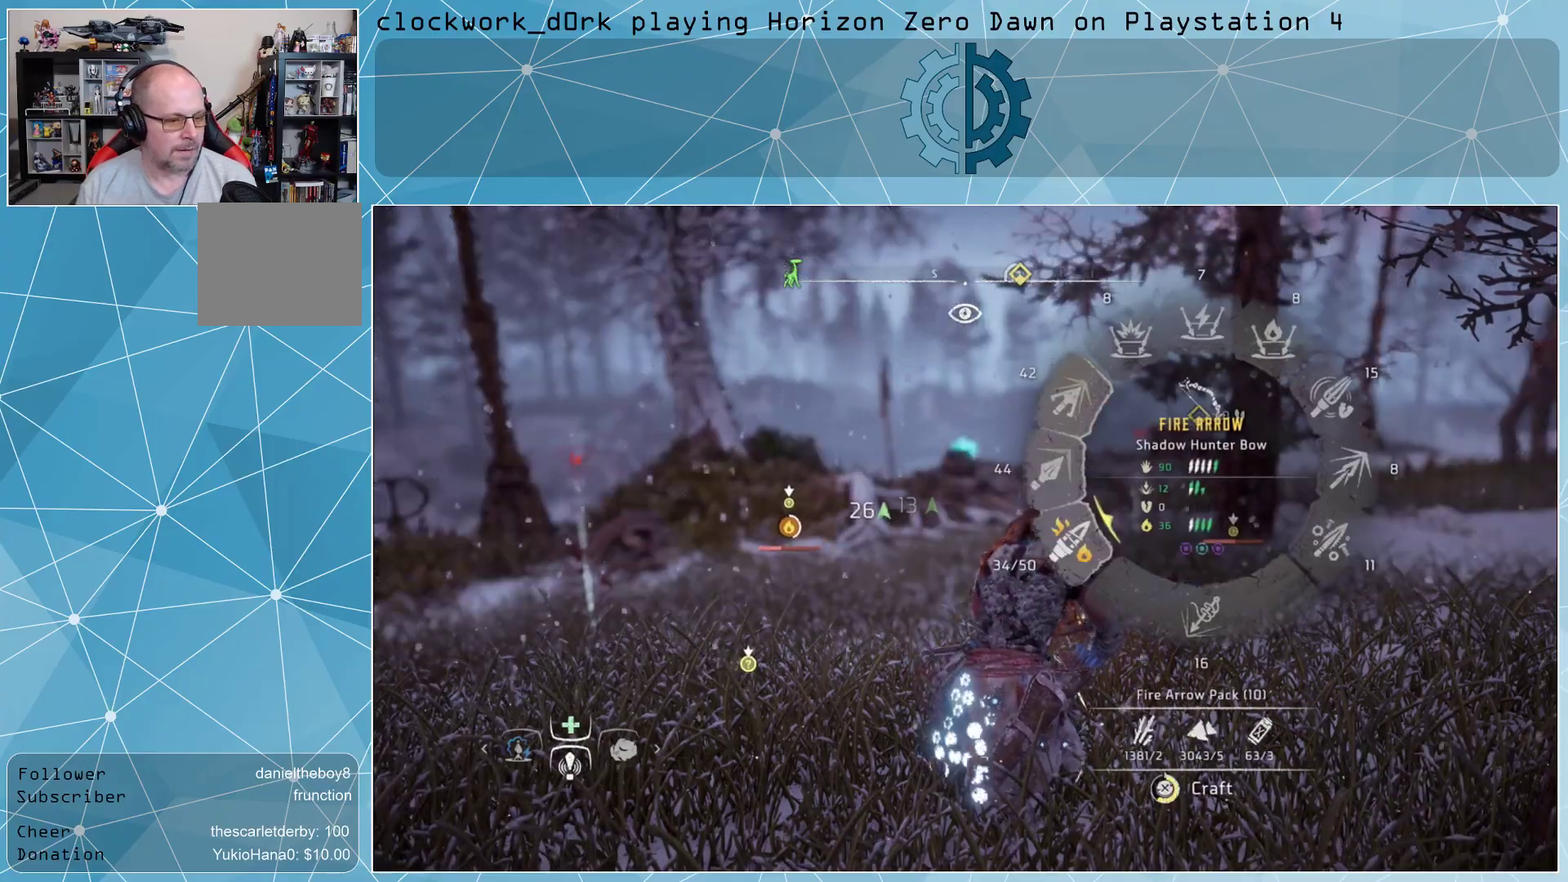
{"buttons": [], "left_stick": "center", "right_stick": "center", "events": [[167, "CROSS", "up"], [300, "L1", "up"]]}
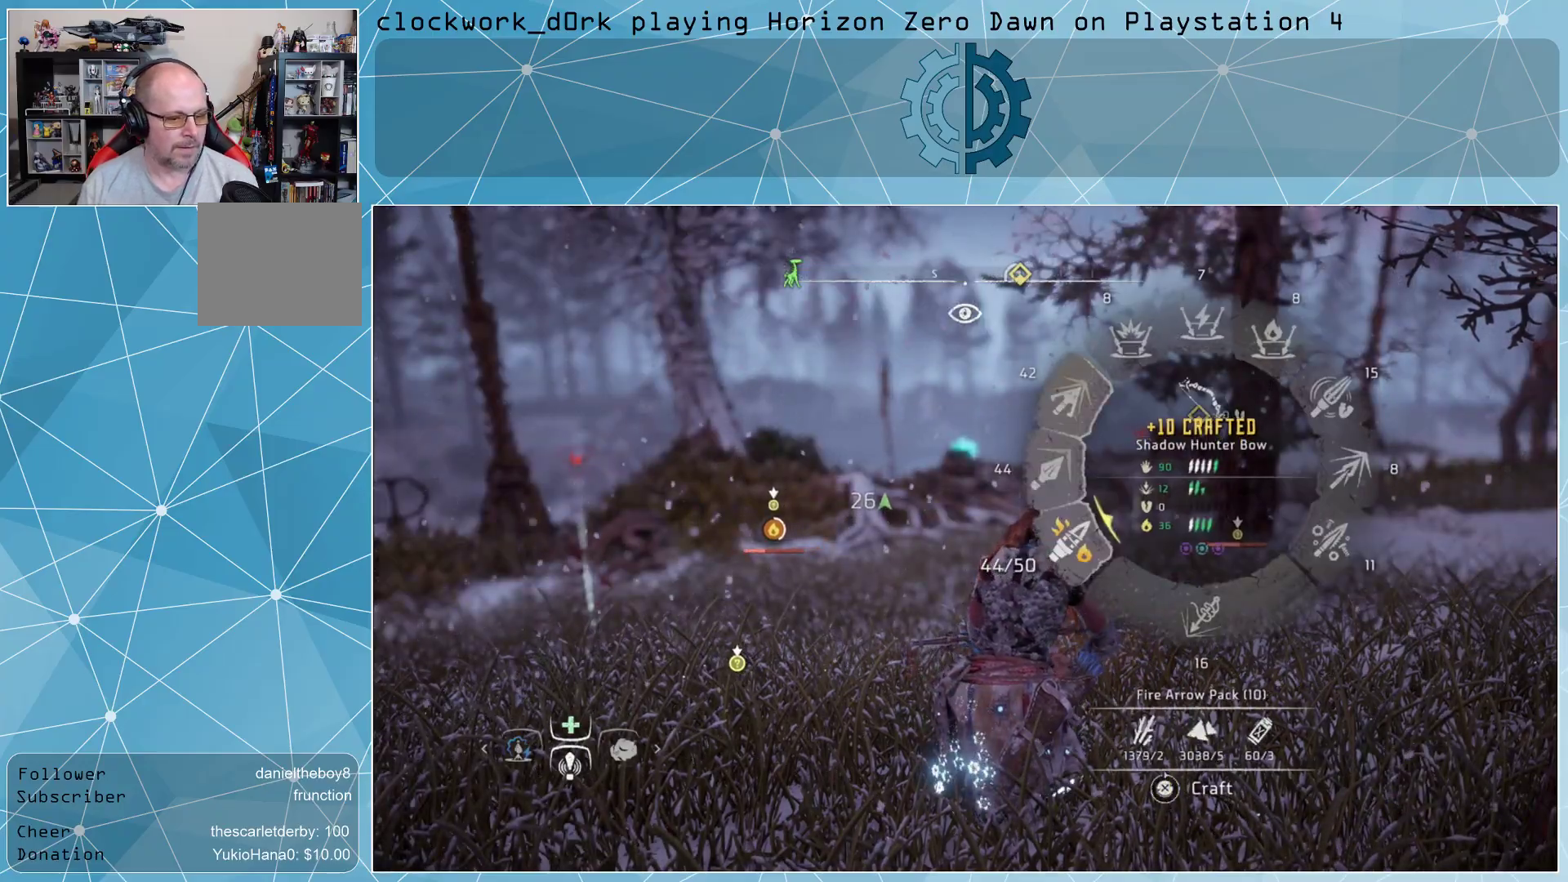
{"buttons": [], "left_stick": "up-right", "right_stick": "center", "events": [[67, "left_stick", "up-right"]]}
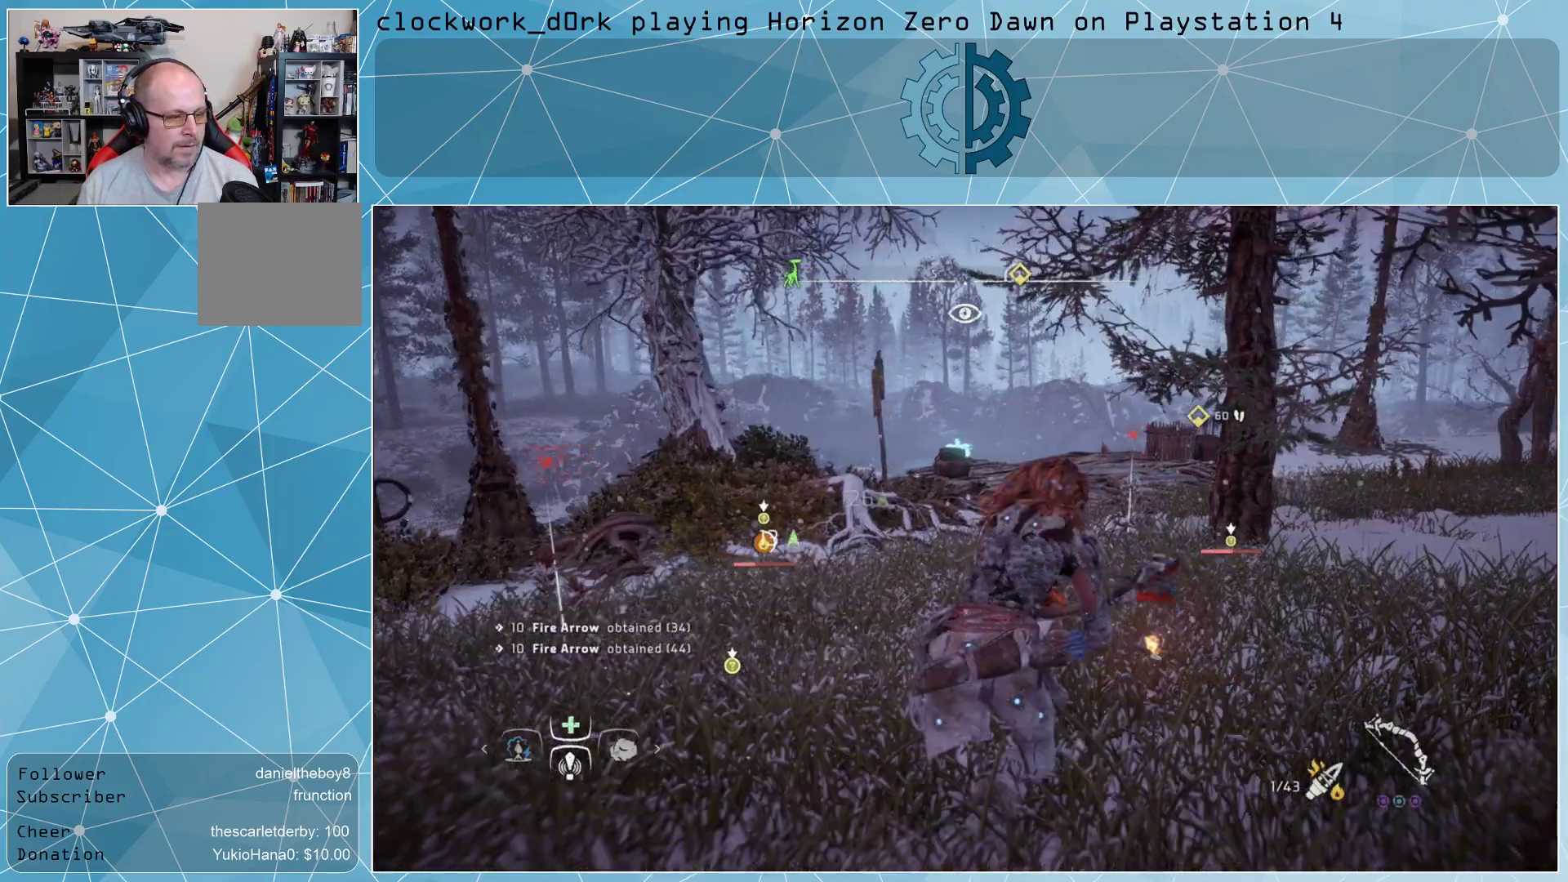
{"buttons": [], "left_stick": "up-right", "right_stick": "center", "events": [[200, "right_stick", "left"], [367, "right_stick", "center"]]}
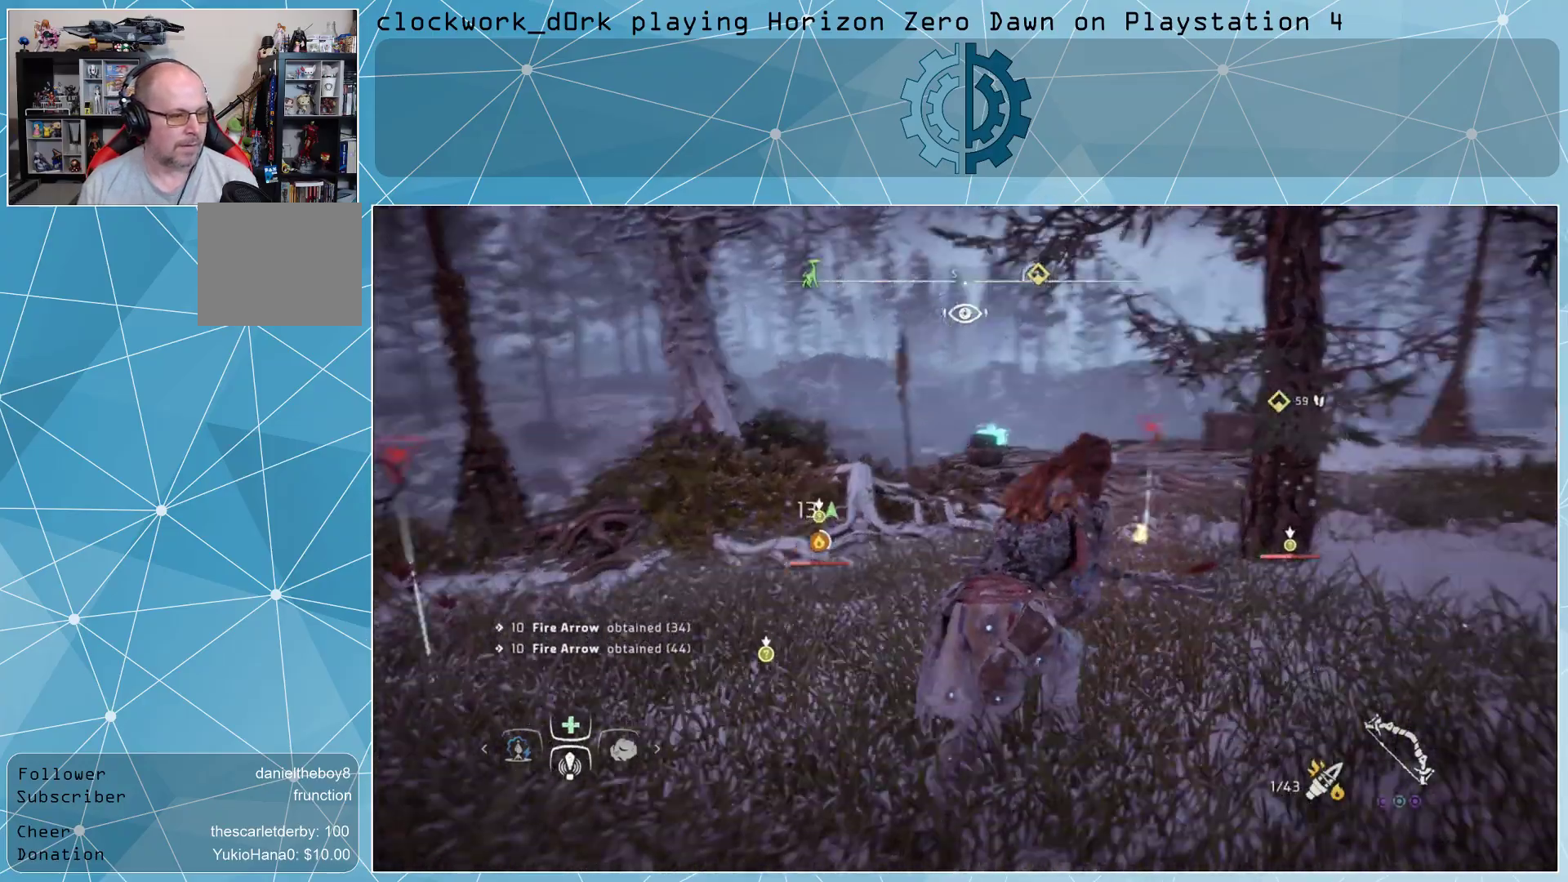
{"buttons": [], "left_stick": "up-right", "right_stick": "center", "events": [[300, "right_stick", "left"], [433, "right_stick", "center"]]}
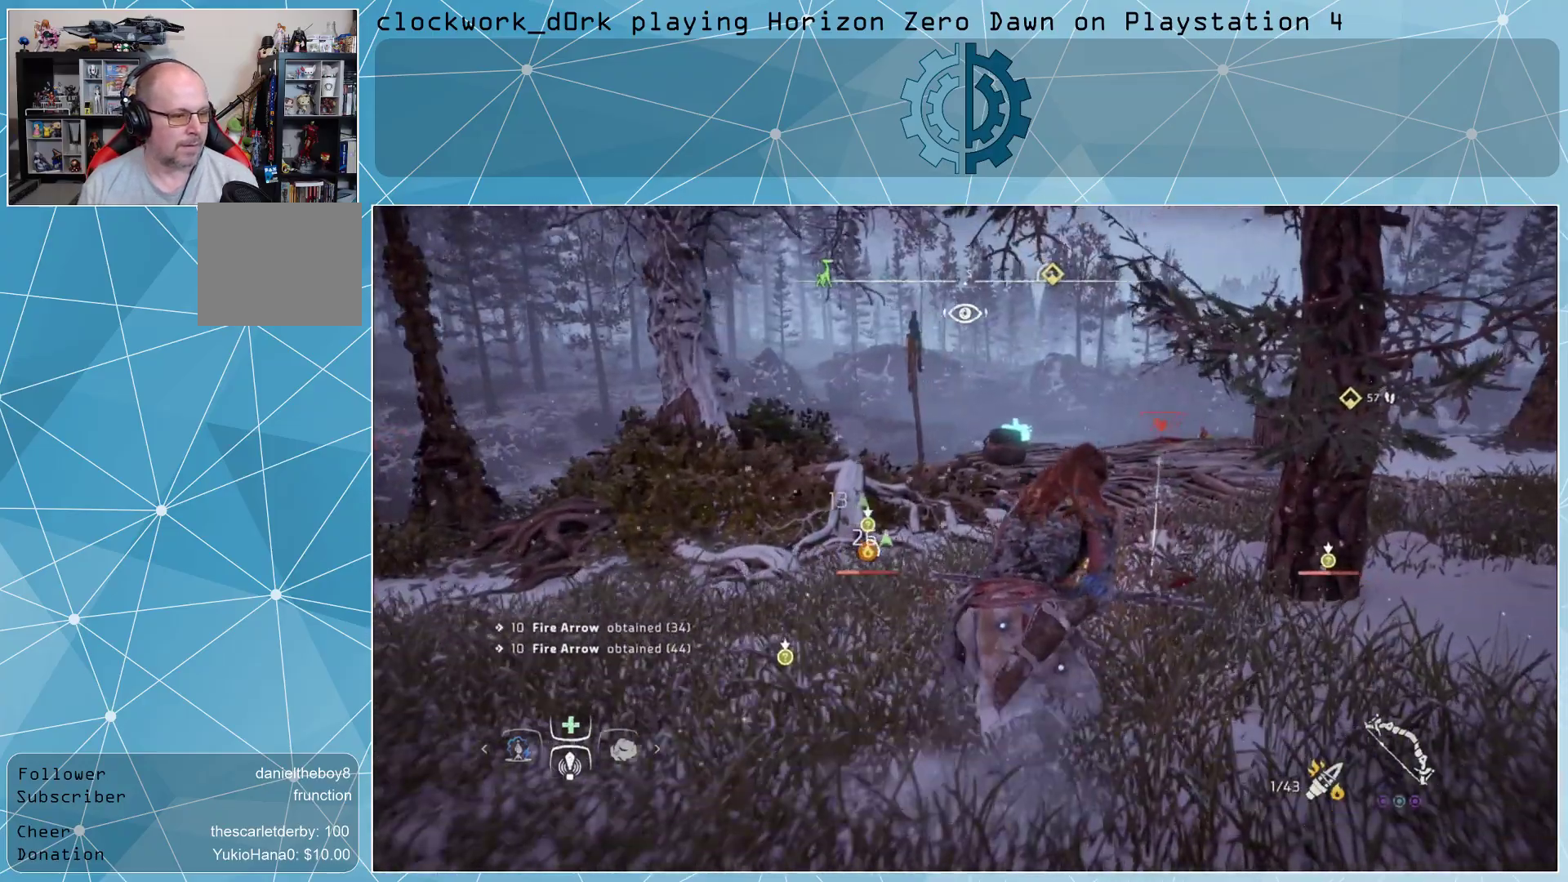
{"buttons": [], "left_stick": "up-right", "right_stick": "center", "events": []}